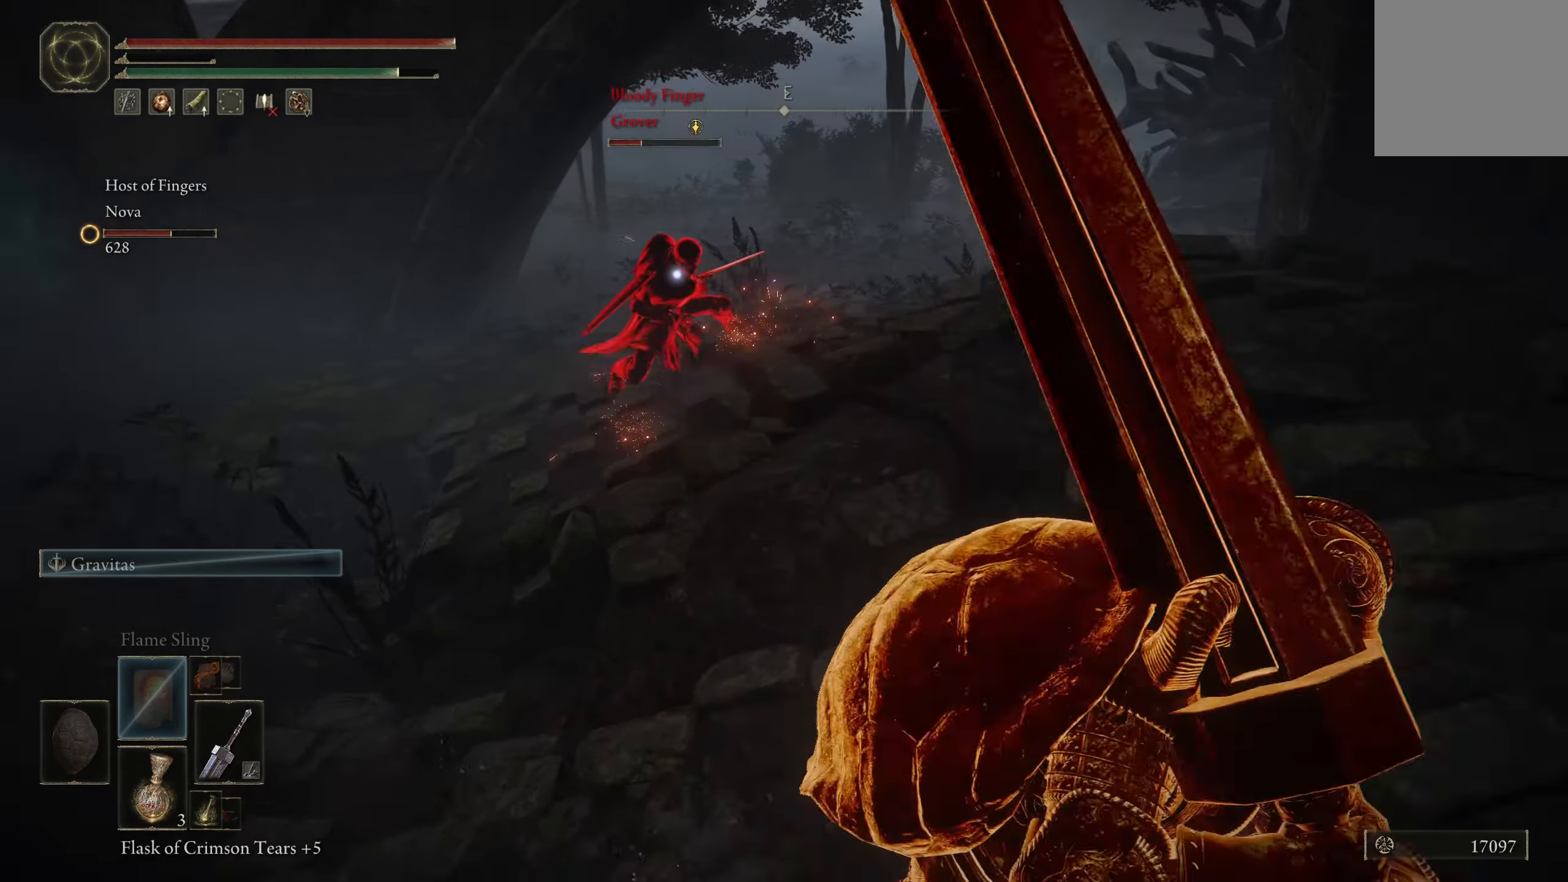
Gameplay with a controller (Xbox layout); each line is a JSON object with the inputs held at the frame after it. "events" lists button and stick changes between this image and that frame as [ms after this image, input, new state], when the widget could be followed in between.
{"buttons": ["B"], "left_stick": "left", "right_stick": "center", "events": [[83, "left_stick", "up-right"], [333, "left_stick", "up-left"], [450, "left_stick", "left"]]}
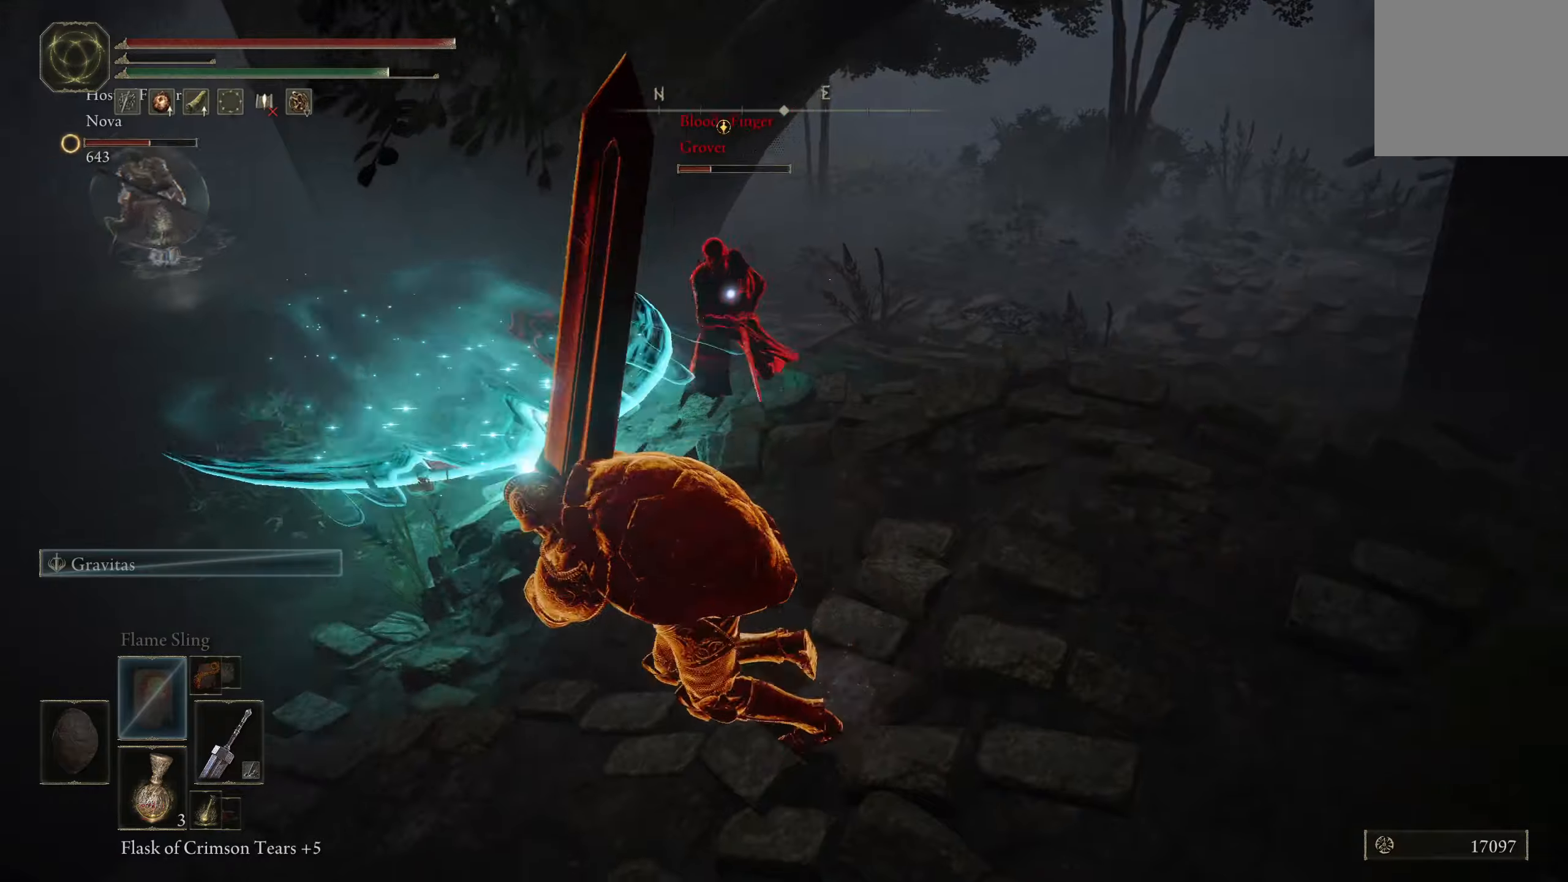
{"buttons": ["B"], "left_stick": "right", "right_stick": "center", "events": [[150, "left_stick", "down-left"], [284, "left_stick", "down-right"], [417, "left_stick", "right"]]}
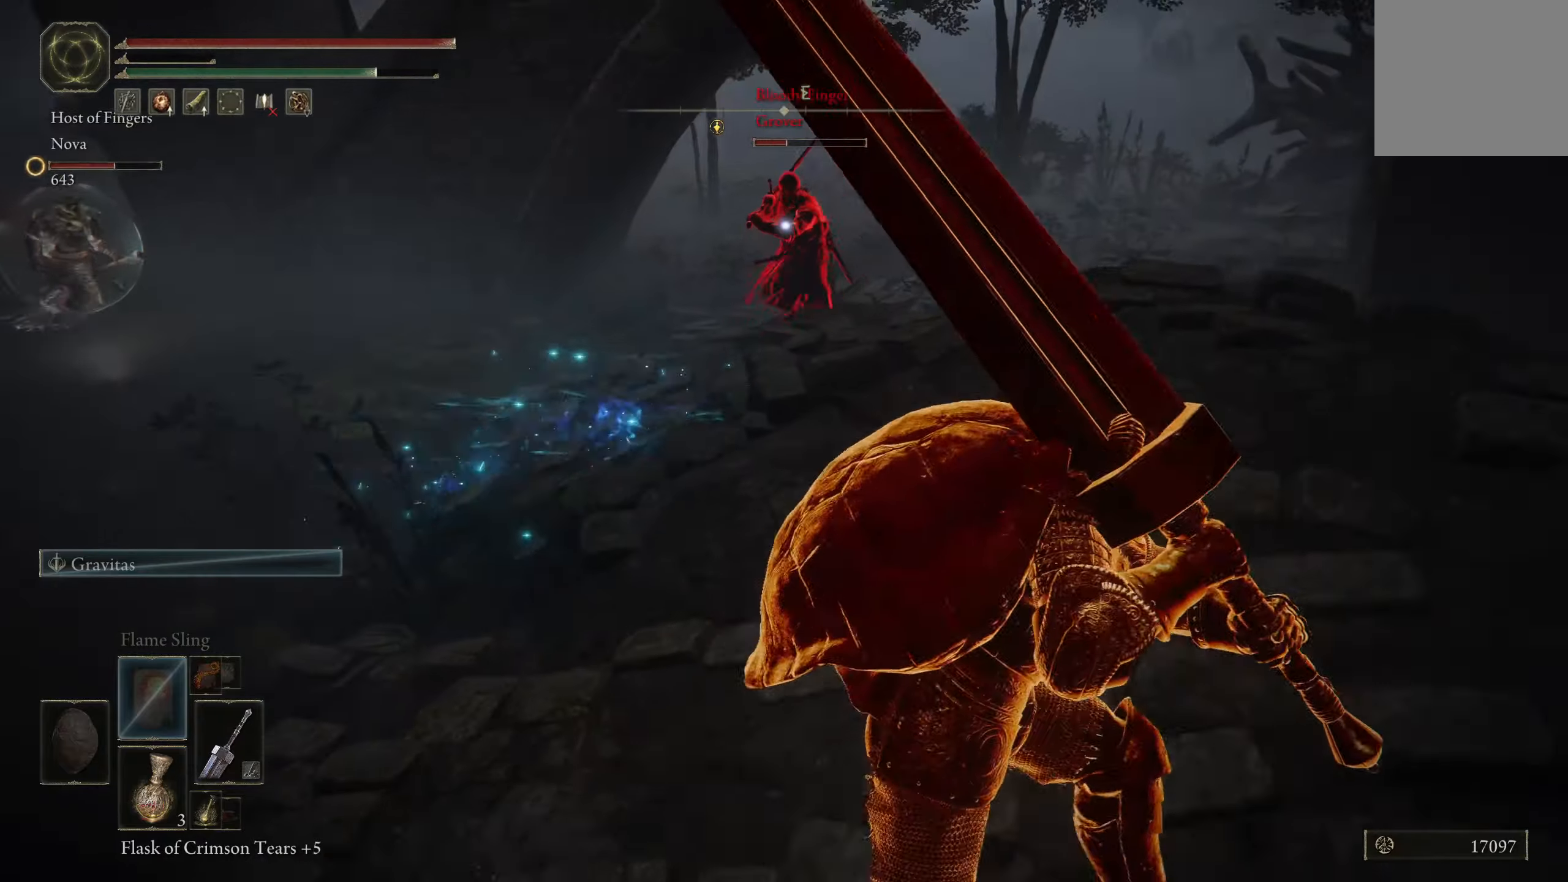
{"buttons": ["B"], "left_stick": "up-right", "right_stick": "center", "events": [[50, "left_stick", "up-right"]]}
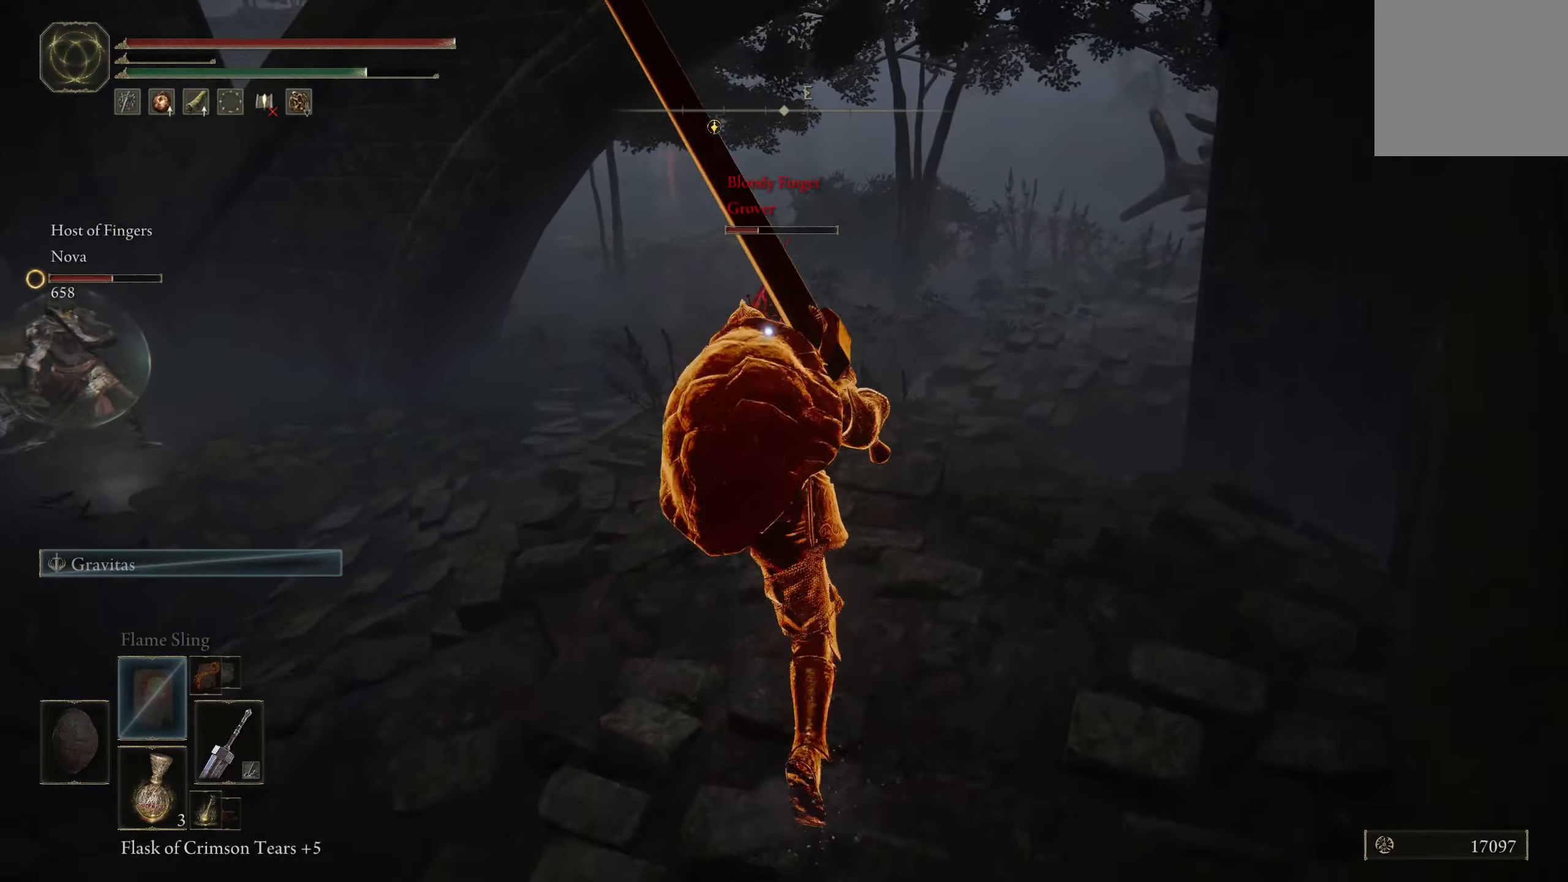
{"buttons": ["B"], "left_stick": "up-left", "right_stick": "center", "events": [[117, "left_stick", "down-right"], [267, "left_stick", "down-left"], [434, "left_stick", "up-left"]]}
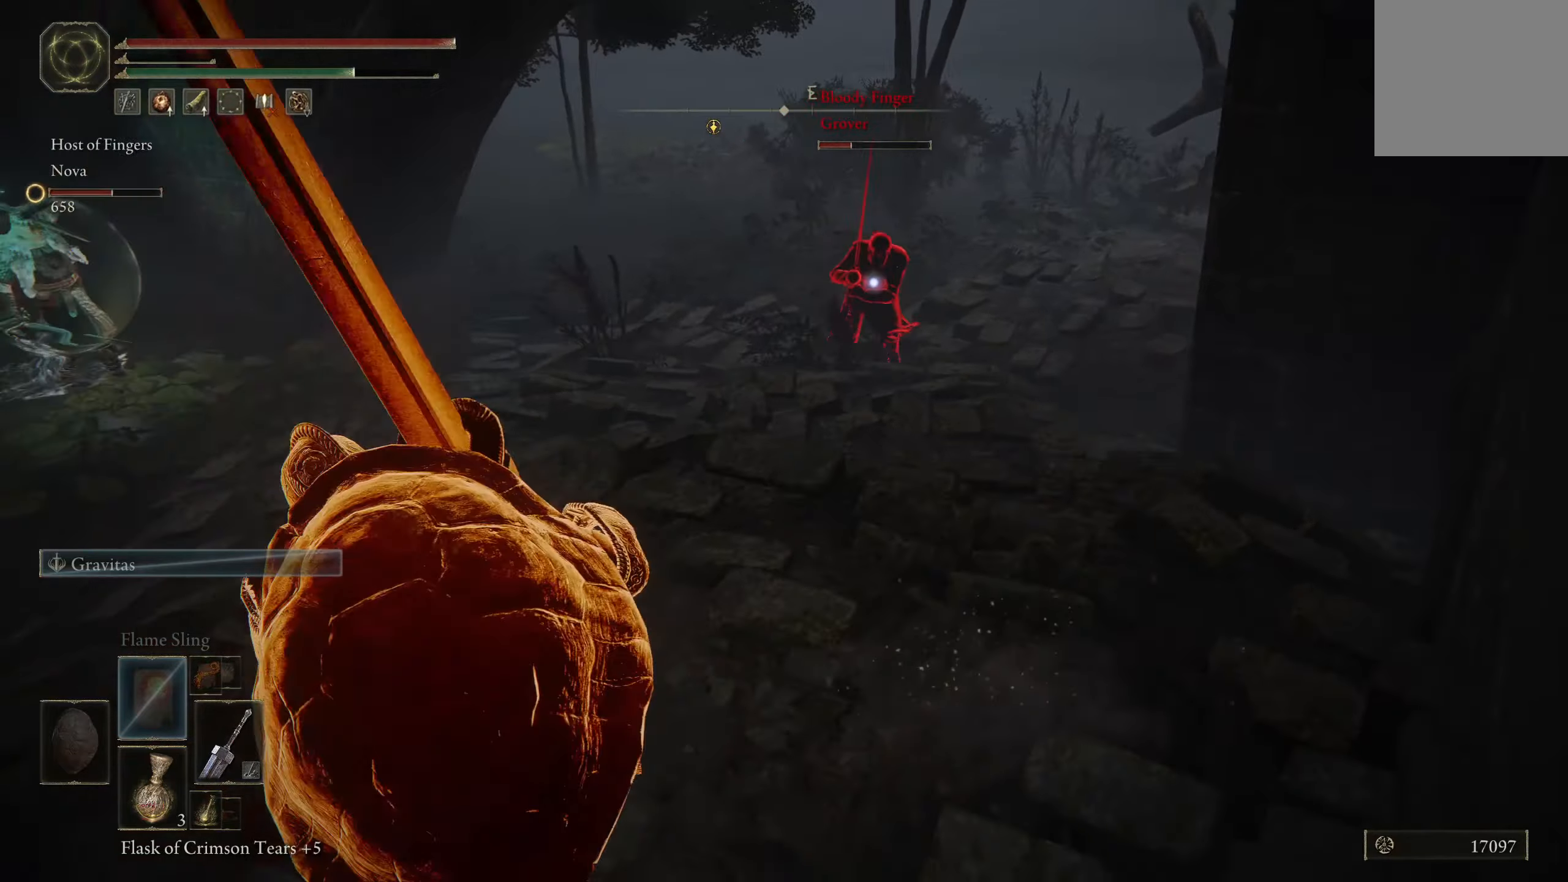
{"buttons": ["B"], "left_stick": "left", "right_stick": "center", "events": [[34, "left_stick", "up"], [384, "left_stick", "left"]]}
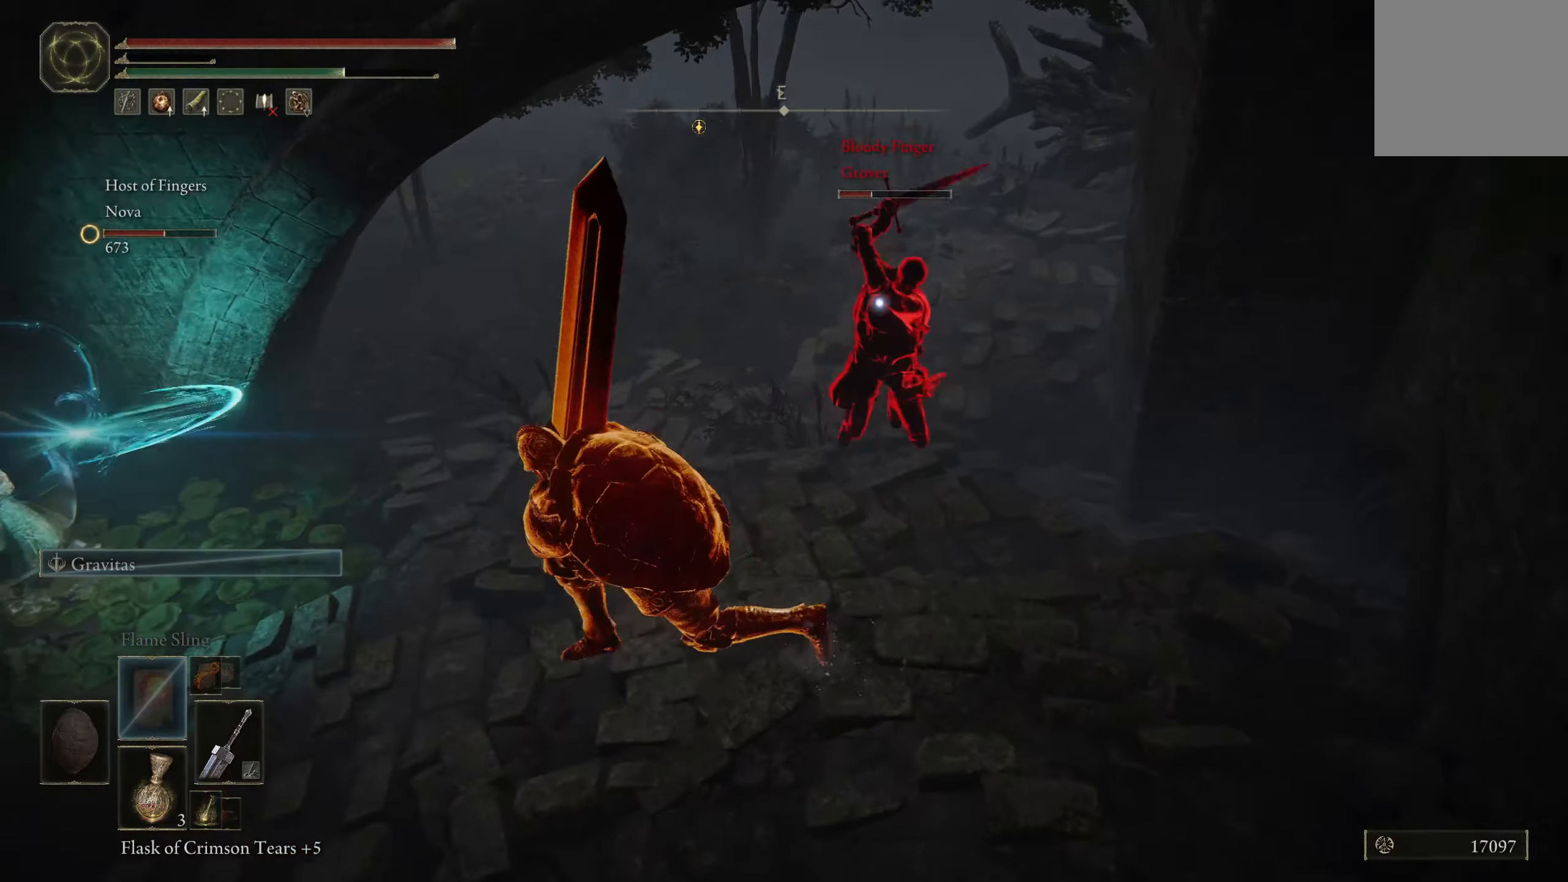
{"buttons": ["B"], "left_stick": "down", "right_stick": "center", "events": [[67, "left_stick", "down-left"], [434, "left_stick", "down"]]}
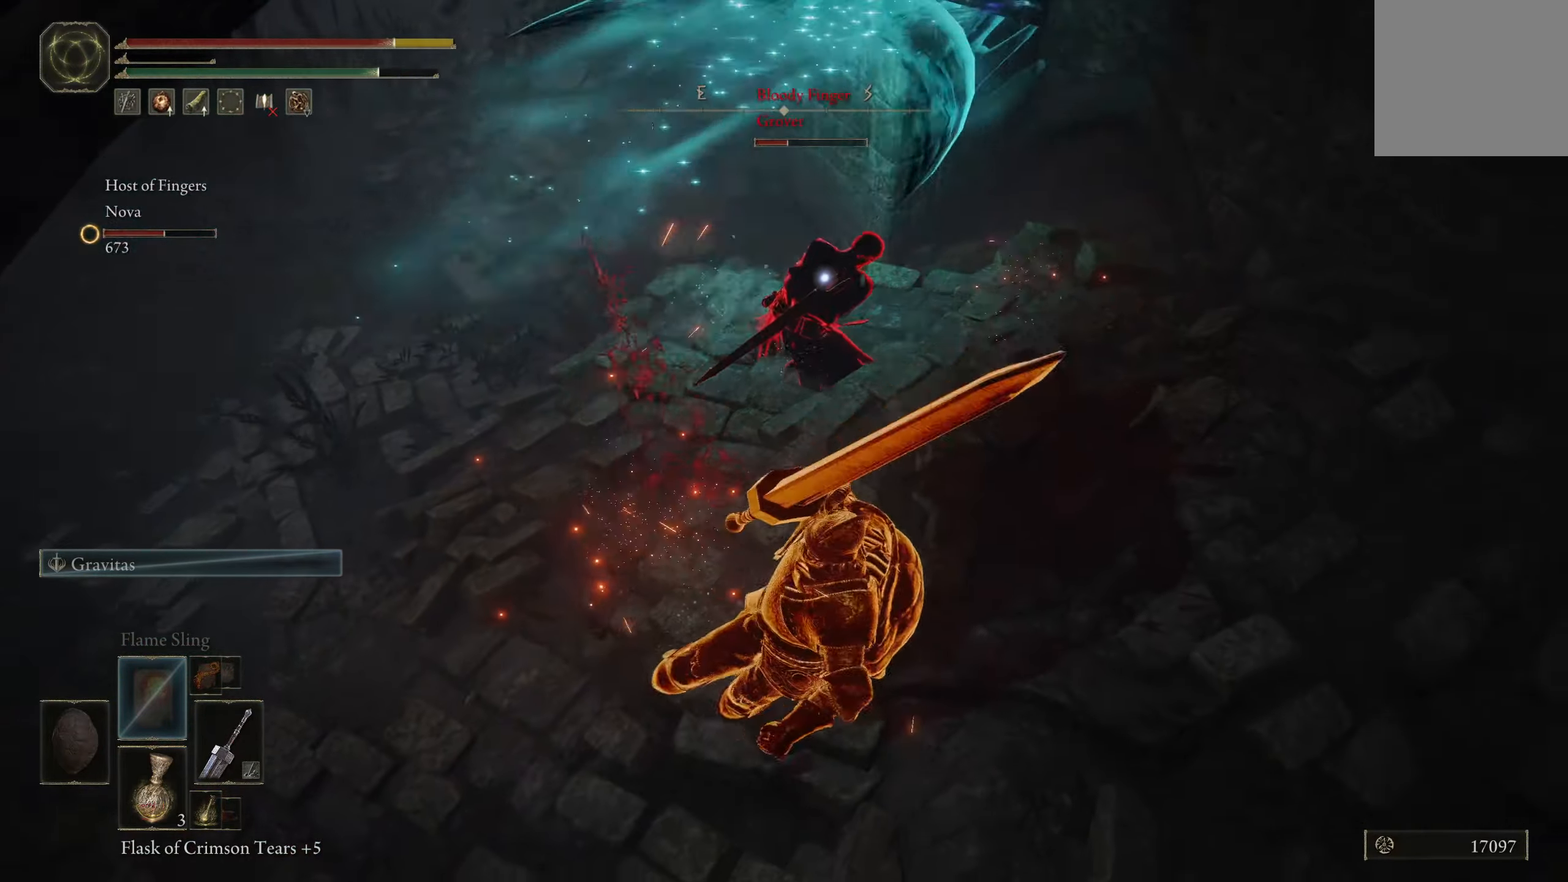
{"buttons": ["B"], "left_stick": "down-right", "right_stick": "center", "events": [[17, "left_stick", "down-right"], [50, "B", "up"], [217, "B", "down"]]}
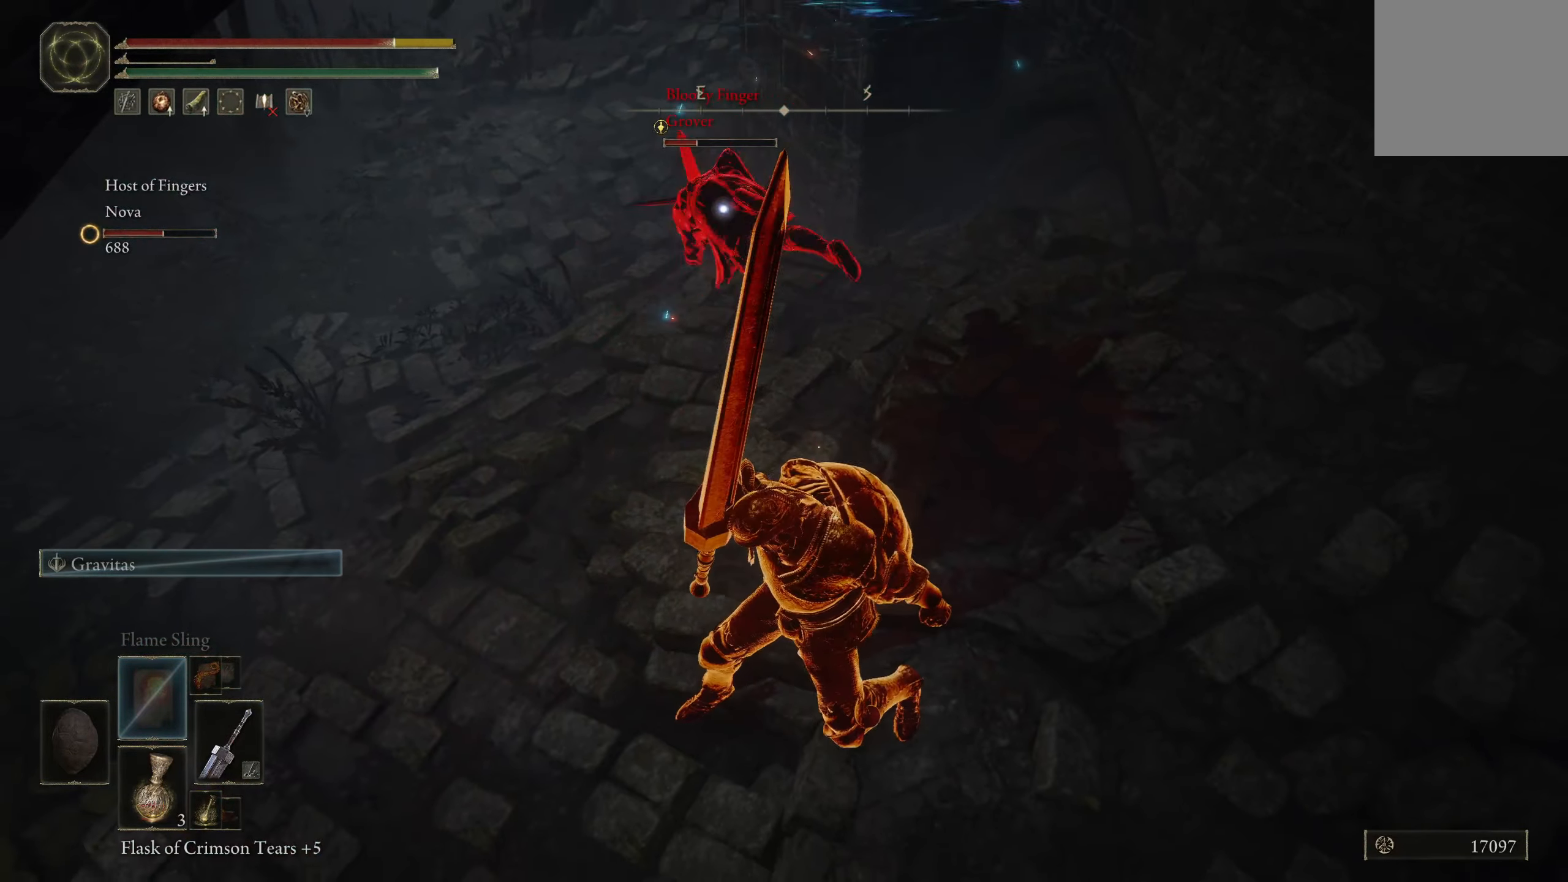
{"buttons": ["B"], "left_stick": "up", "right_stick": "center", "events": [[250, "left_stick", "up-right"], [450, "left_stick", "up"]]}
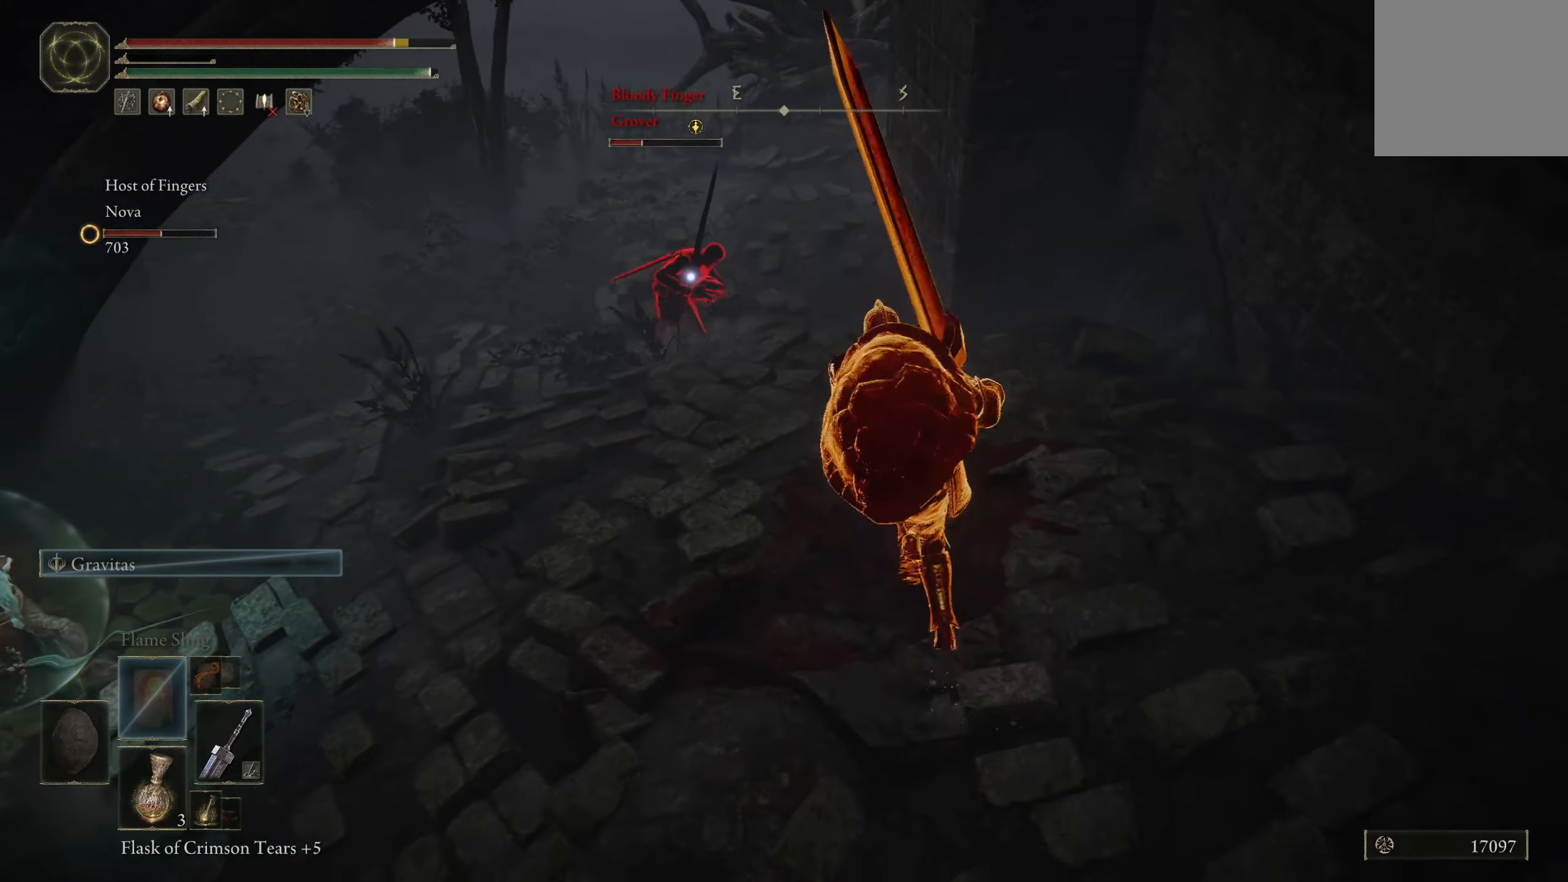
{"buttons": ["B"], "left_stick": "left", "right_stick": "center", "events": [[184, "left_stick", "up-left"], [500, "left_stick", "left"]]}
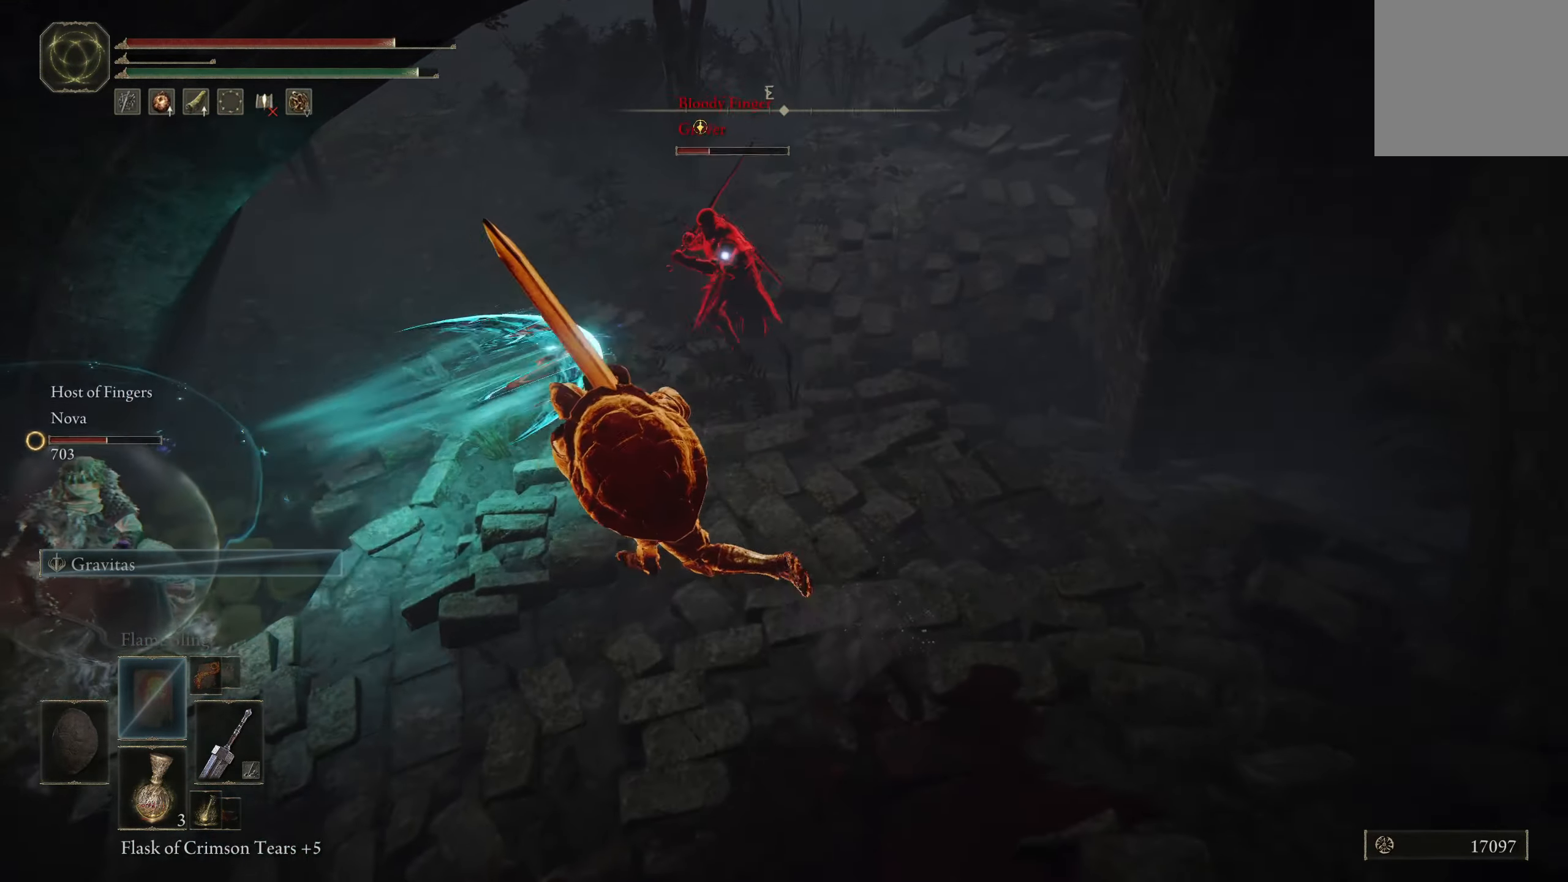
{"buttons": ["B"], "left_stick": "up-right", "right_stick": "center", "events": [[250, "left_stick", "up"], [367, "left_stick", "up-right"]]}
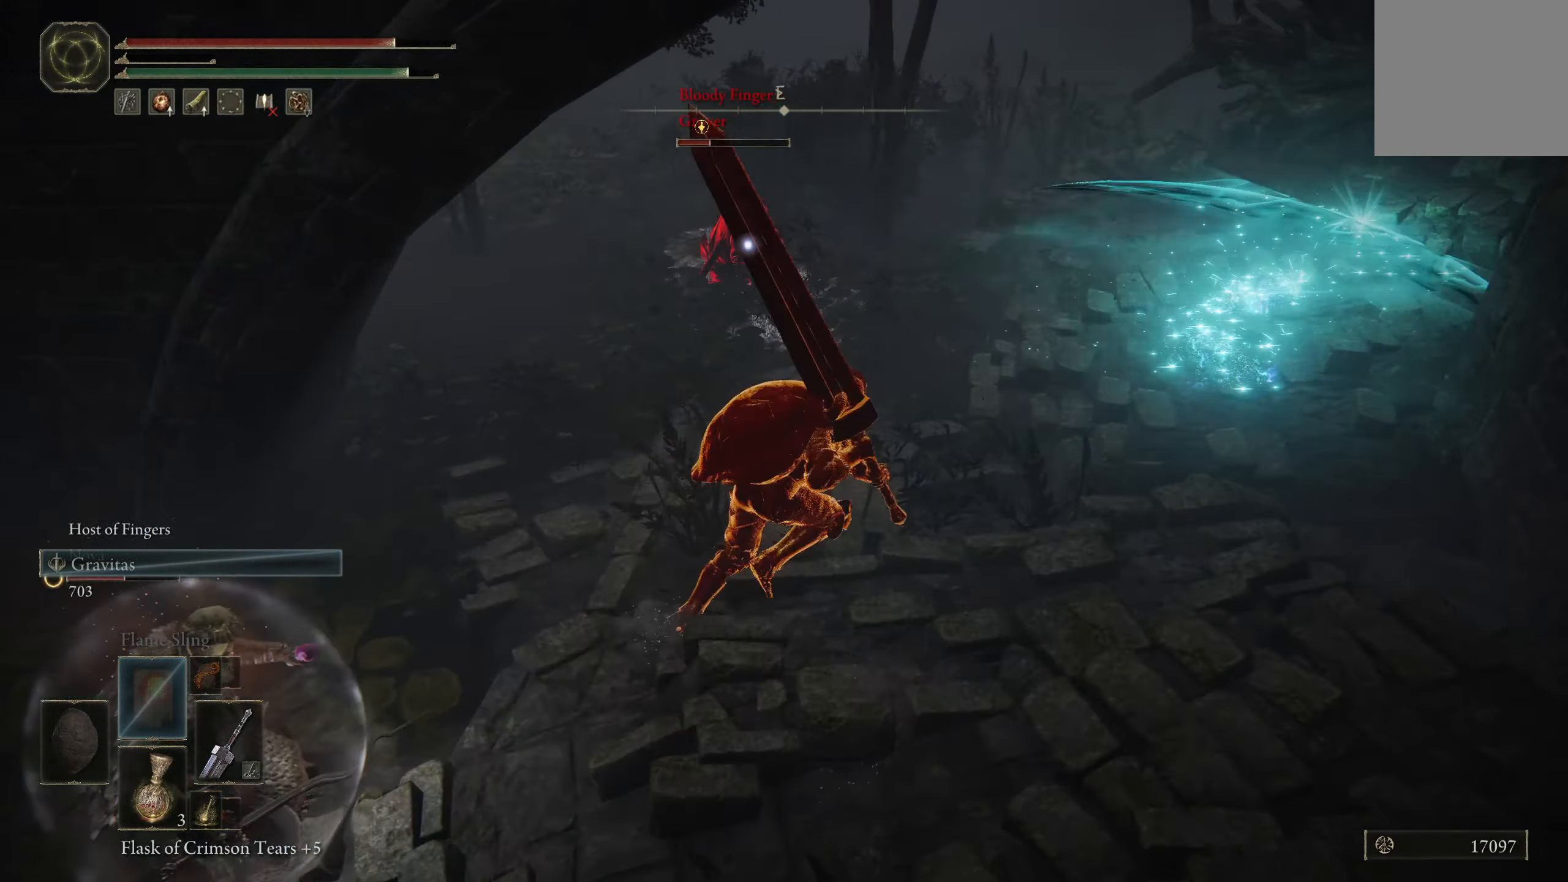
{"buttons": ["B"], "left_stick": "up-right", "right_stick": "center", "events": []}
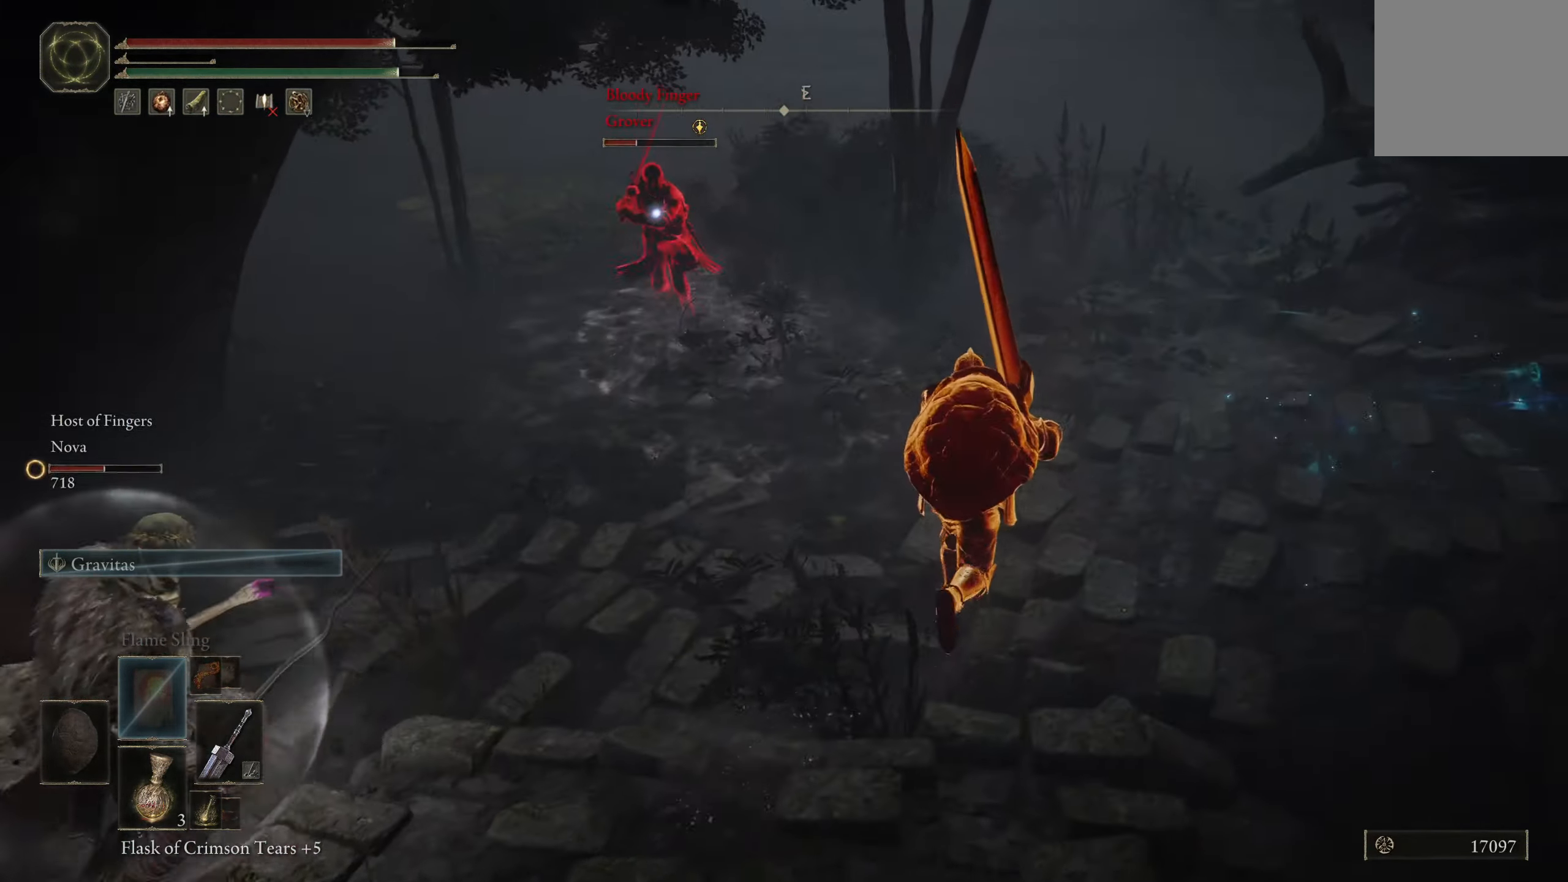
{"buttons": ["B"], "left_stick": "up", "right_stick": "center", "events": [[17, "left_stick", "up"]]}
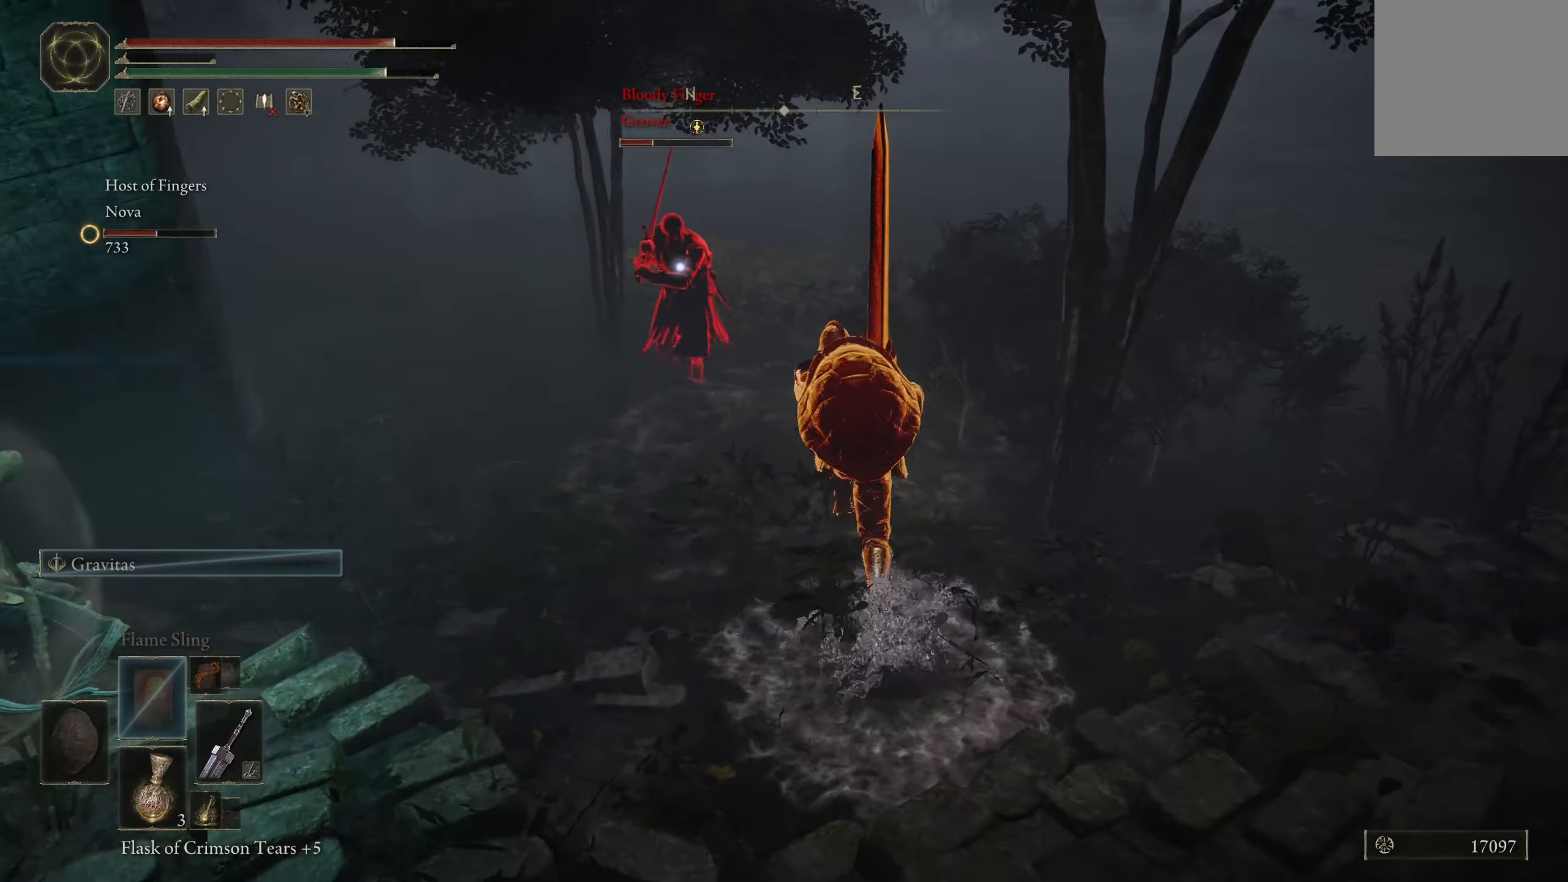
{"buttons": ["B"], "left_stick": "up-right", "right_stick": "center", "events": [[316, "left_stick", "up-right"]]}
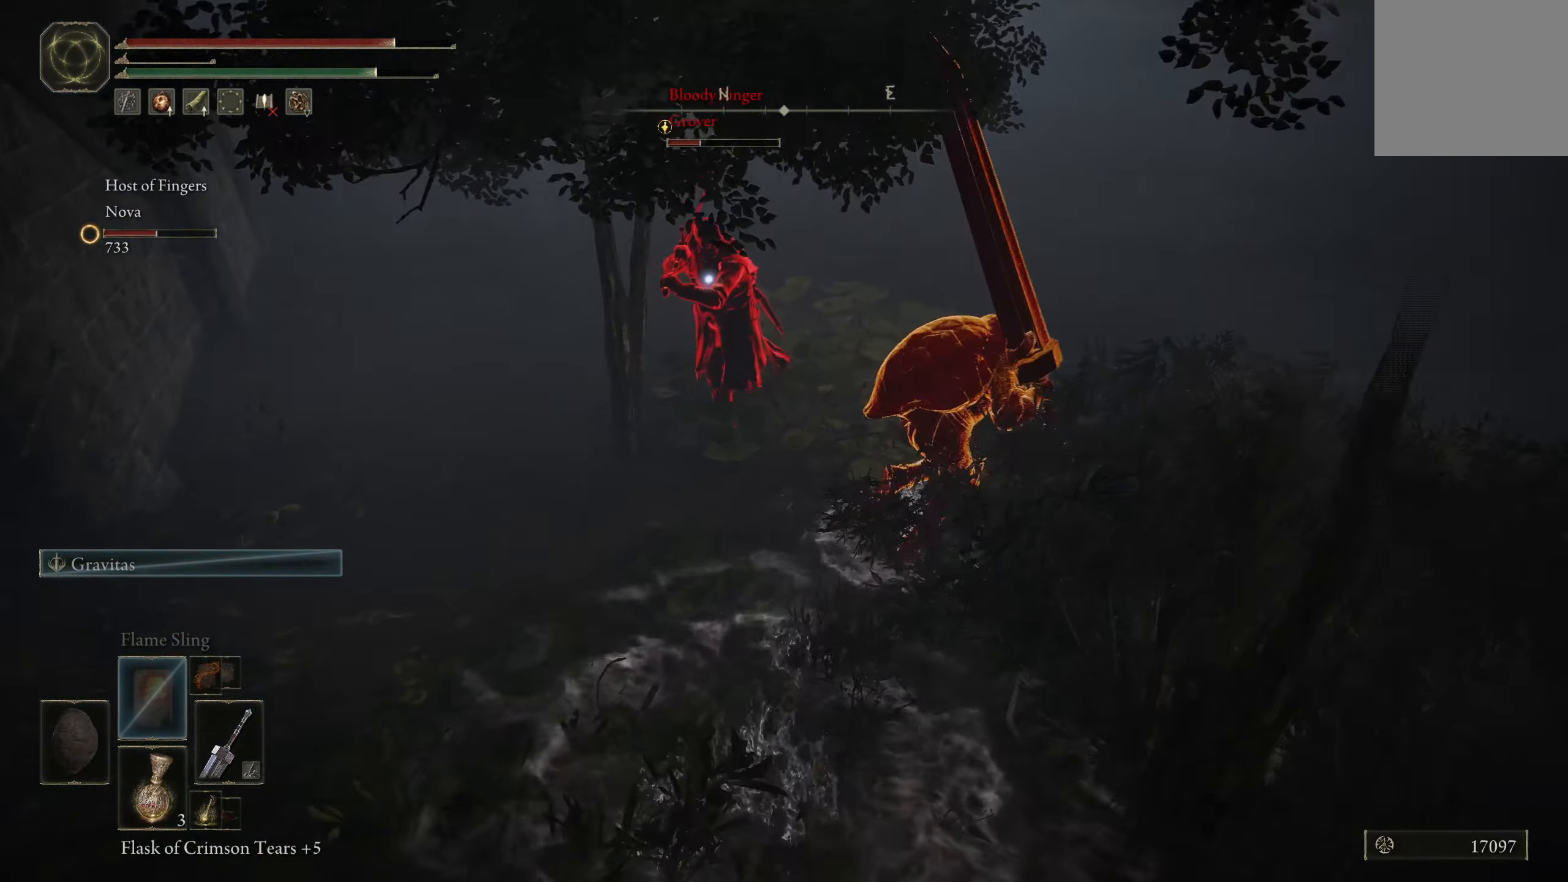
{"buttons": ["B"], "left_stick": "up-right", "right_stick": "center", "events": [[16, "left_stick", "right"], [400, "left_stick", "up-right"]]}
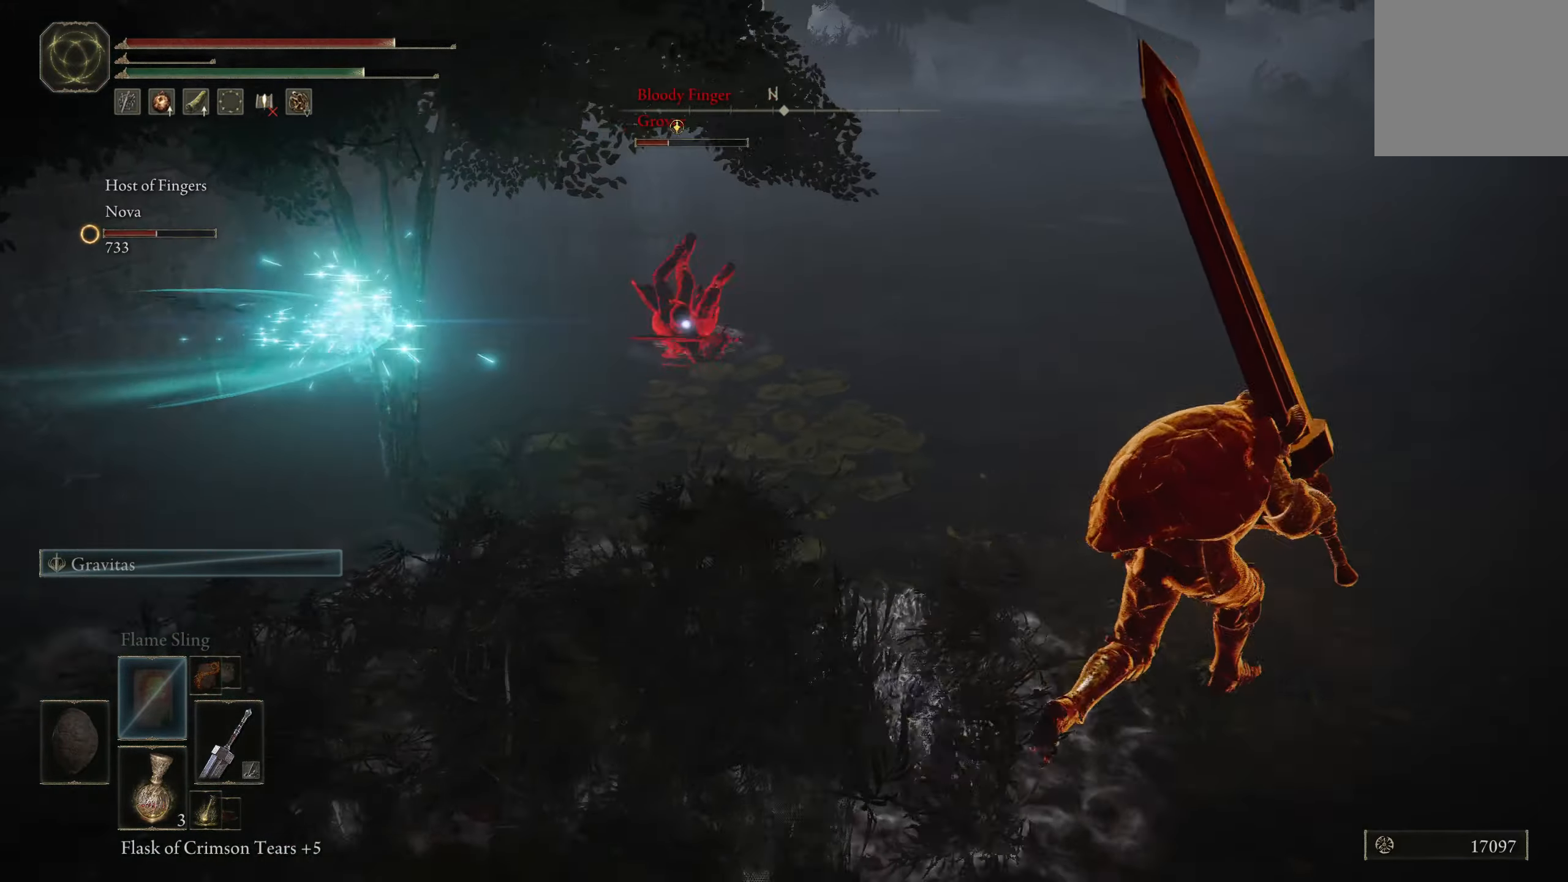
{"buttons": [], "left_stick": "up-right", "right_stick": "center", "events": [[450, "B", "up"]]}
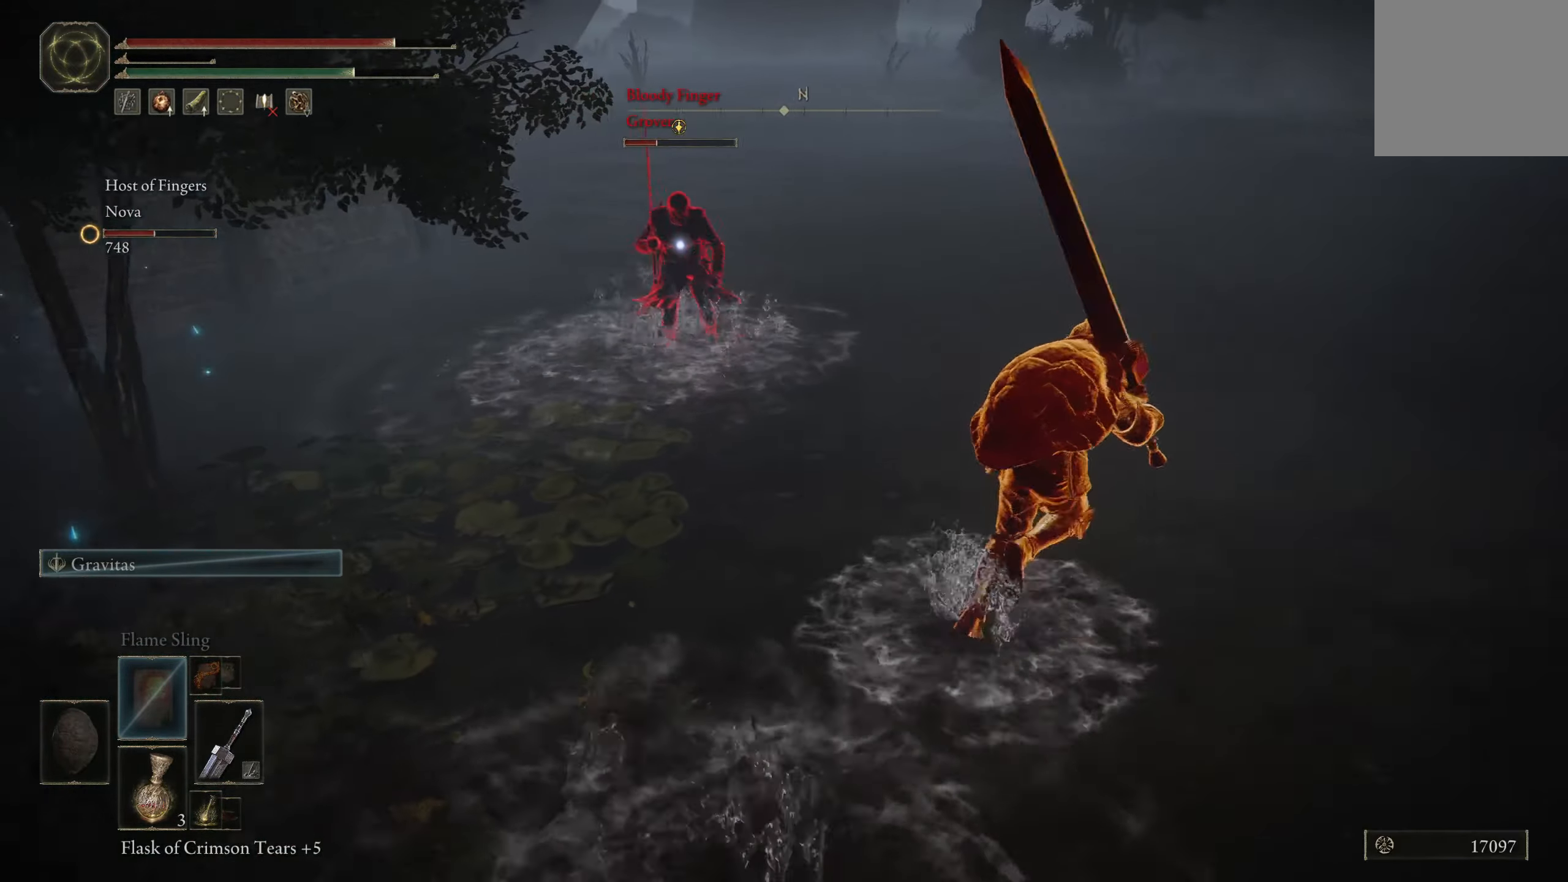
{"buttons": [], "left_stick": "up-right", "right_stick": "center", "events": []}
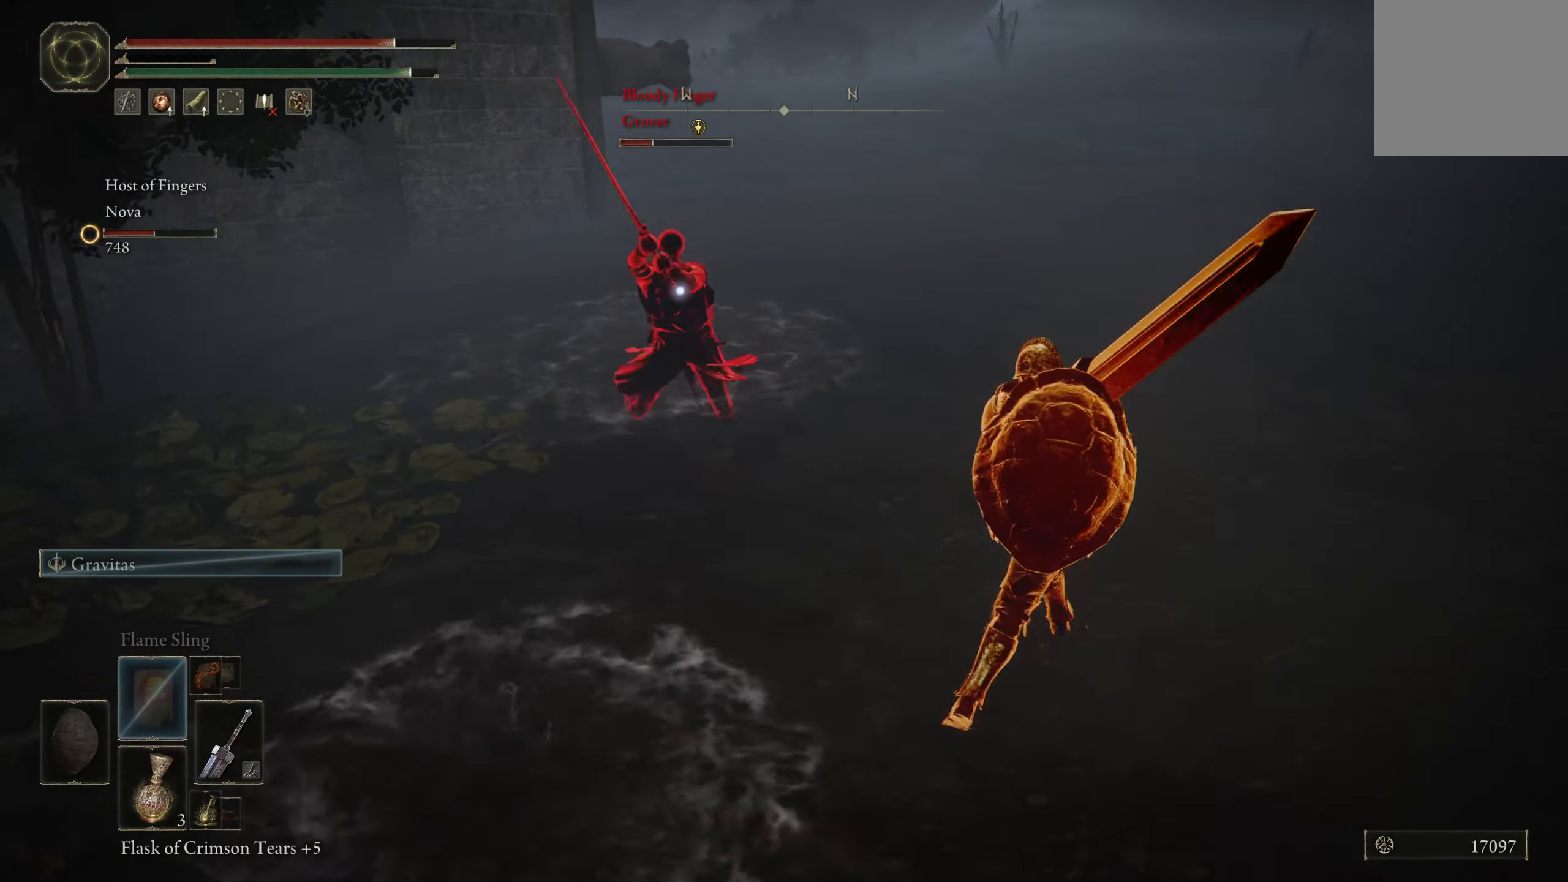
{"buttons": ["B"], "left_stick": "down-right", "right_stick": "center", "events": [[100, "B", "down"], [300, "left_stick", "right"], [500, "left_stick", "down-right"]]}
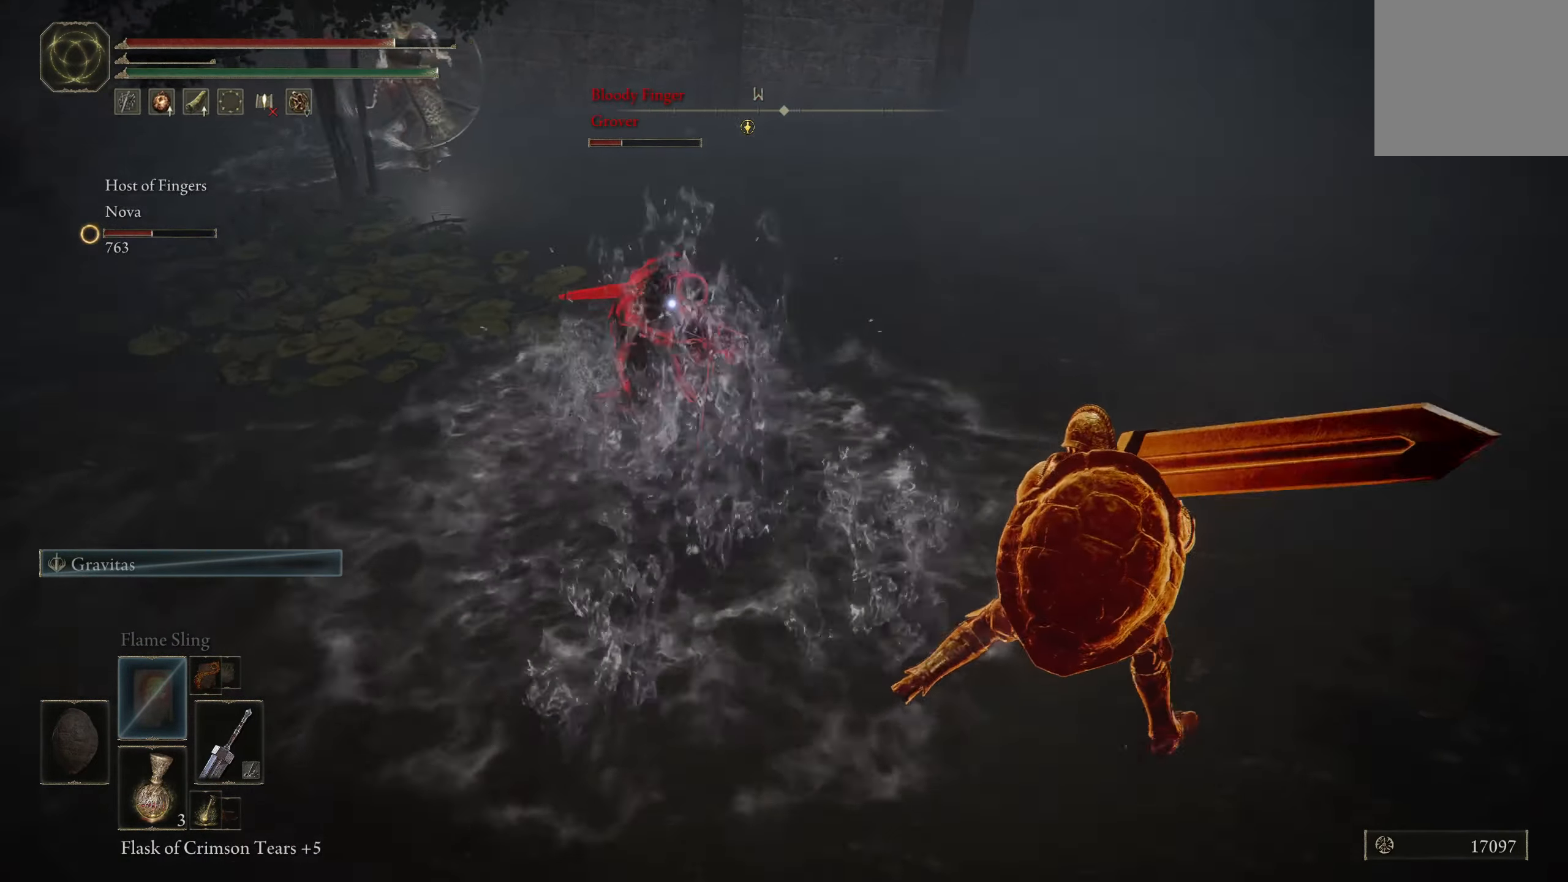
{"buttons": ["B"], "left_stick": "down-left", "right_stick": "center", "events": [[116, "left_stick", "down"], [266, "left_stick", "down-left"]]}
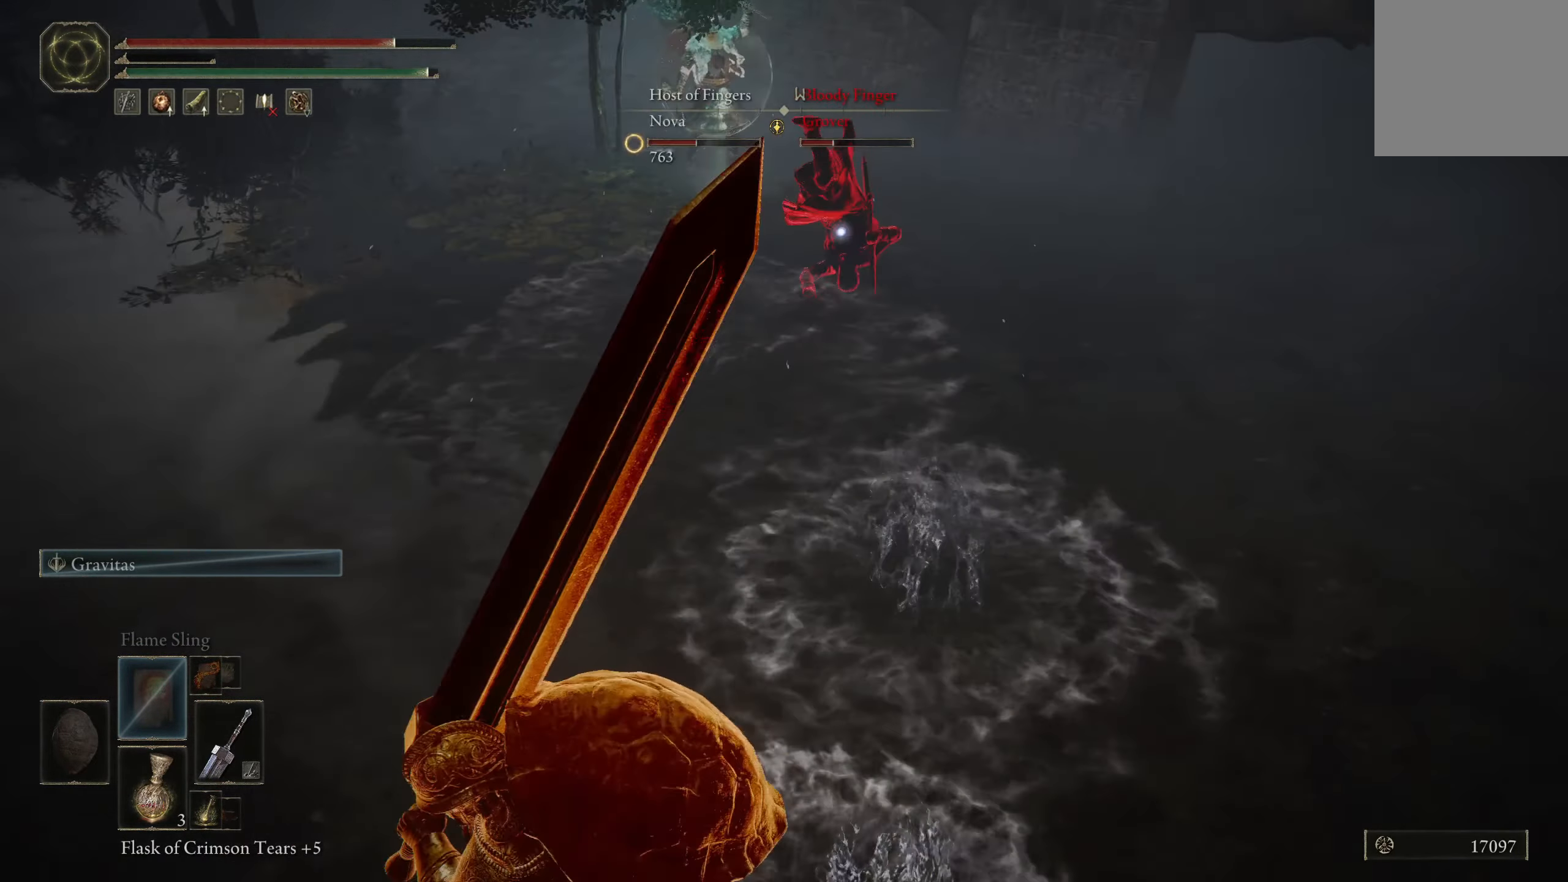
{"buttons": ["B"], "left_stick": "up-right", "right_stick": "center", "events": [[83, "left_stick", "up-left"], [150, "left_stick", "up"], [466, "left_stick", "up-right"]]}
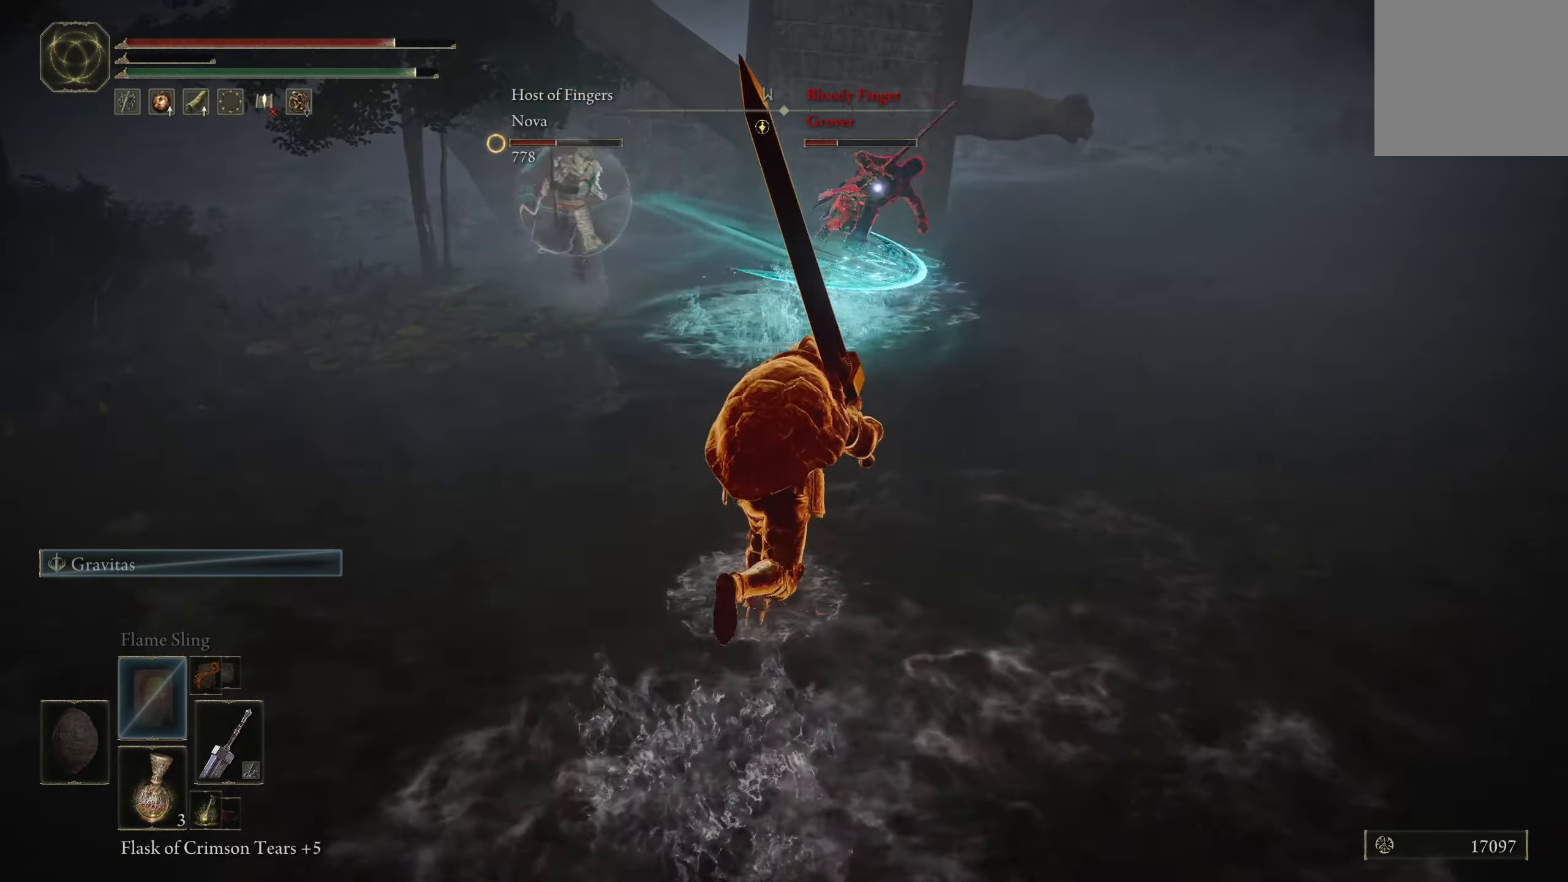
{"buttons": ["B"], "left_stick": "up-right", "right_stick": "center", "events": []}
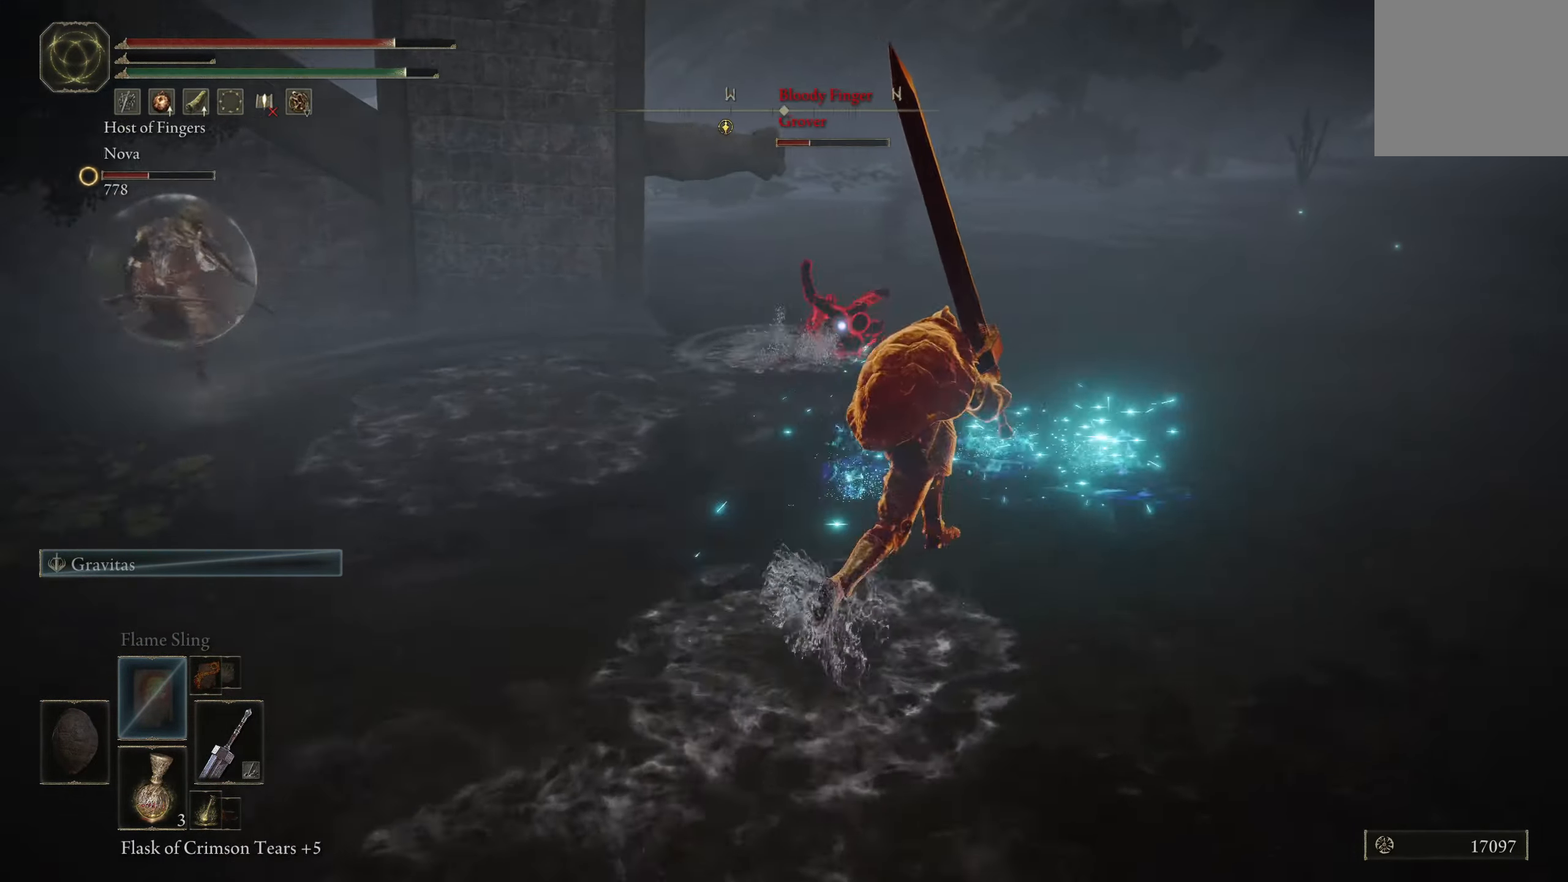
{"buttons": ["B"], "left_stick": "right", "right_stick": "center", "events": [[366, "left_stick", "right"]]}
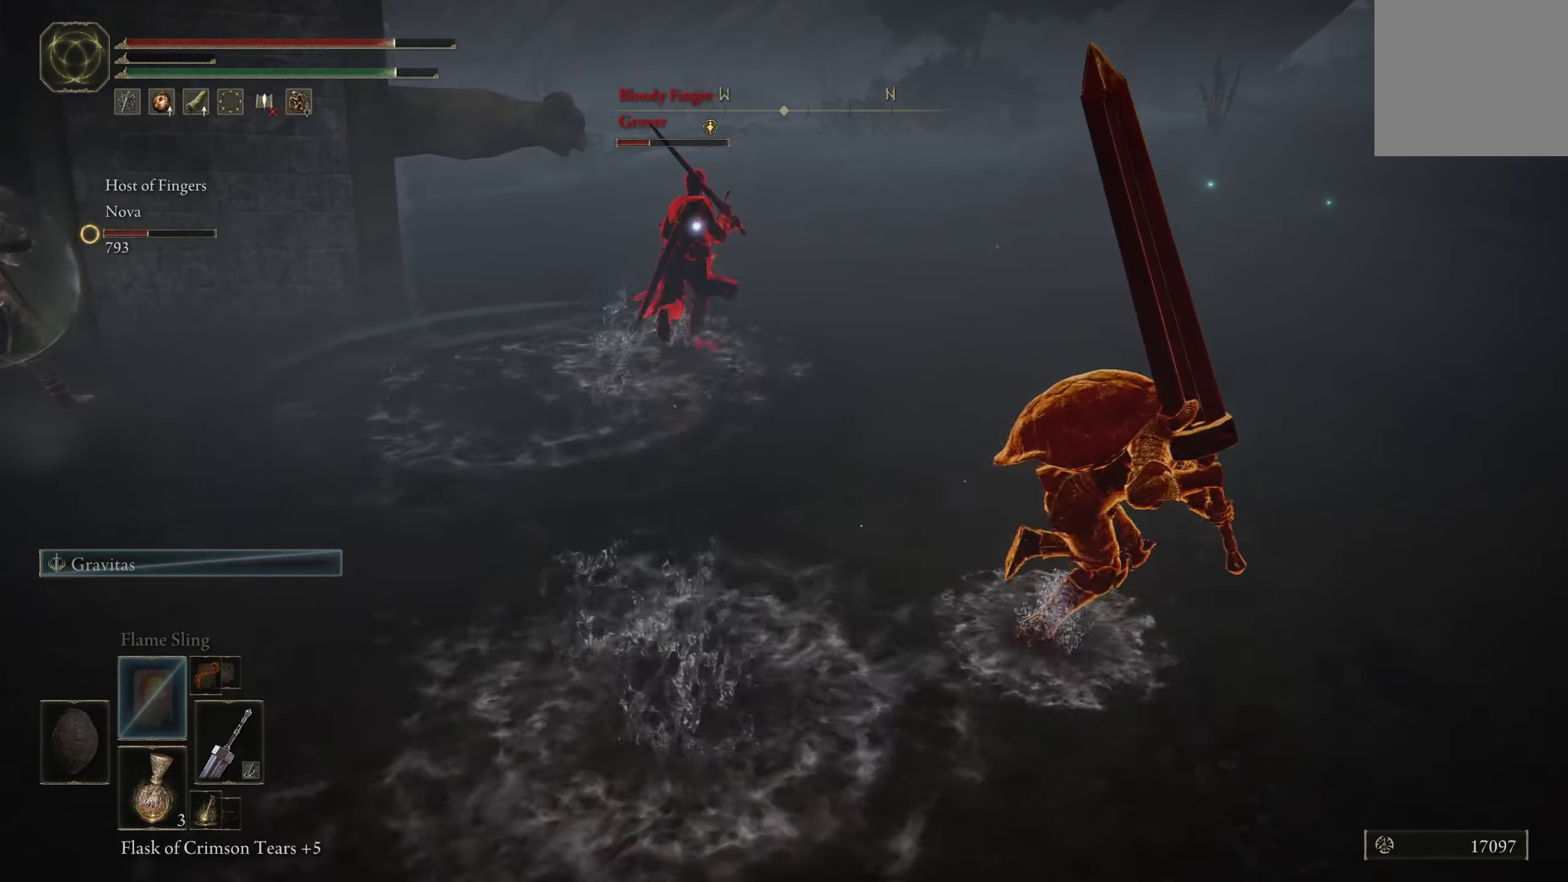
{"buttons": ["B"], "left_stick": "up-right", "right_stick": "center", "events": [[100, "left_stick", "up-right"]]}
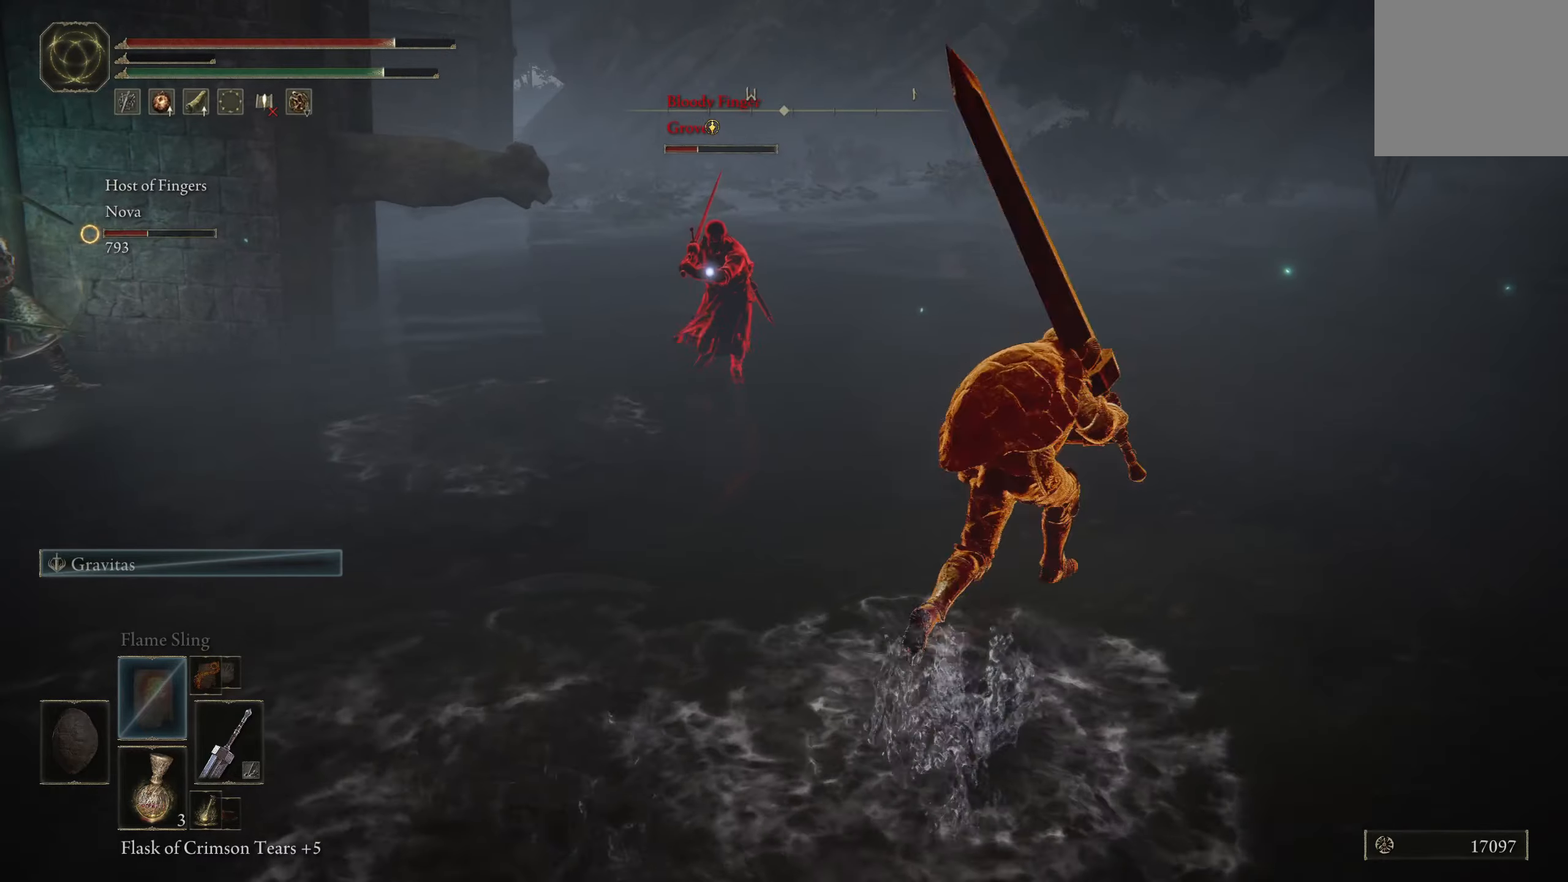
{"buttons": ["B"], "left_stick": "up-right", "right_stick": "center", "events": [[17, "left_stick", "right"], [233, "left_stick", "up-right"]]}
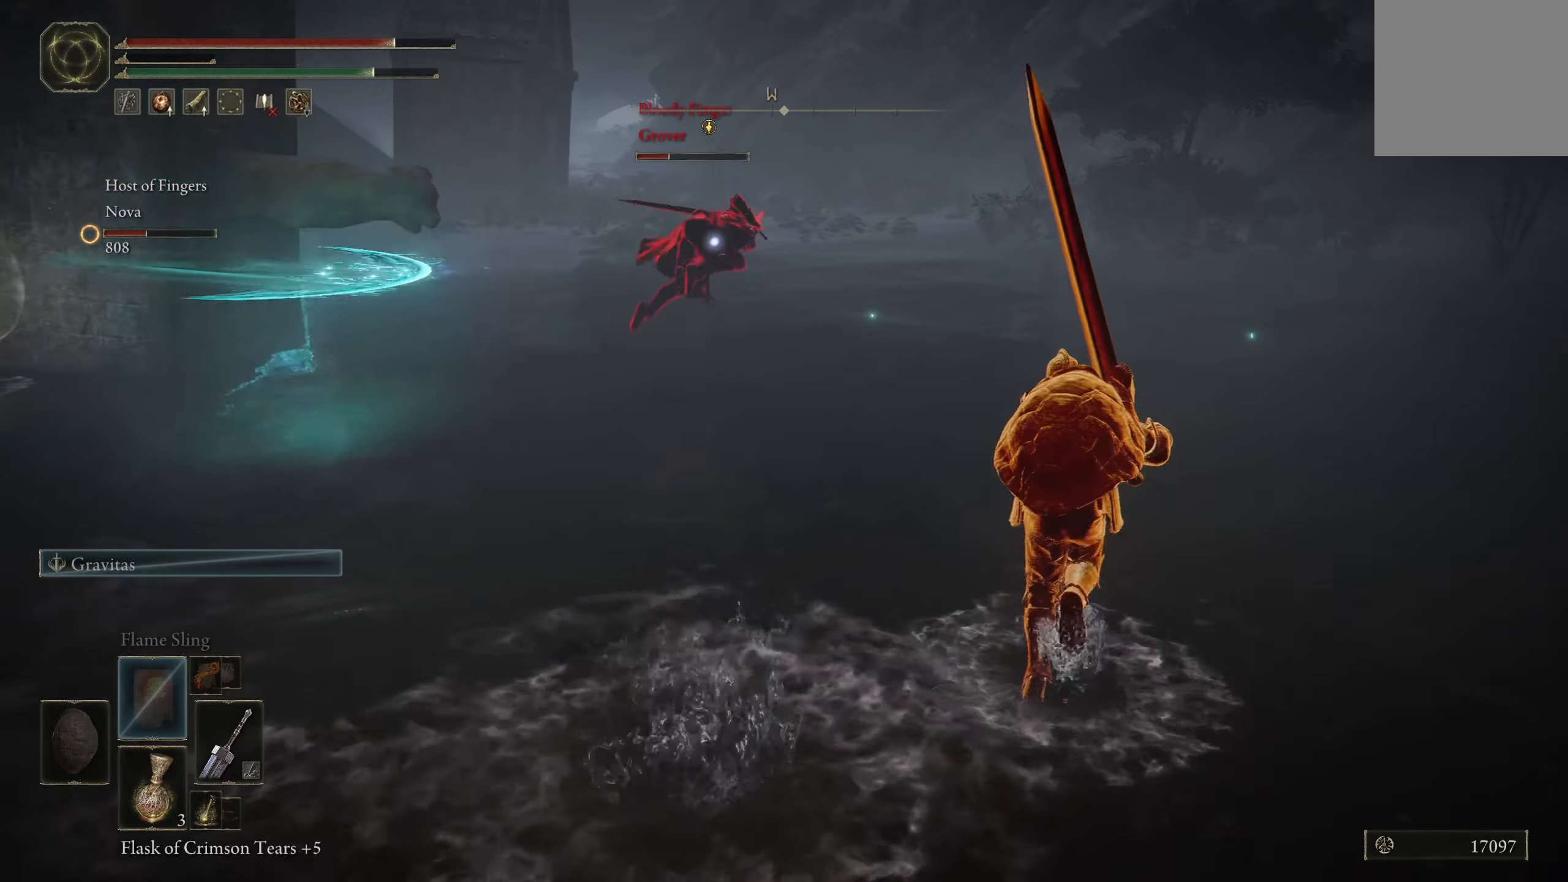
{"buttons": ["B"], "left_stick": "up", "right_stick": "center", "events": [[83, "R2", "down"], [83, "left_stick", "up"], [350, "R2", "up"]]}
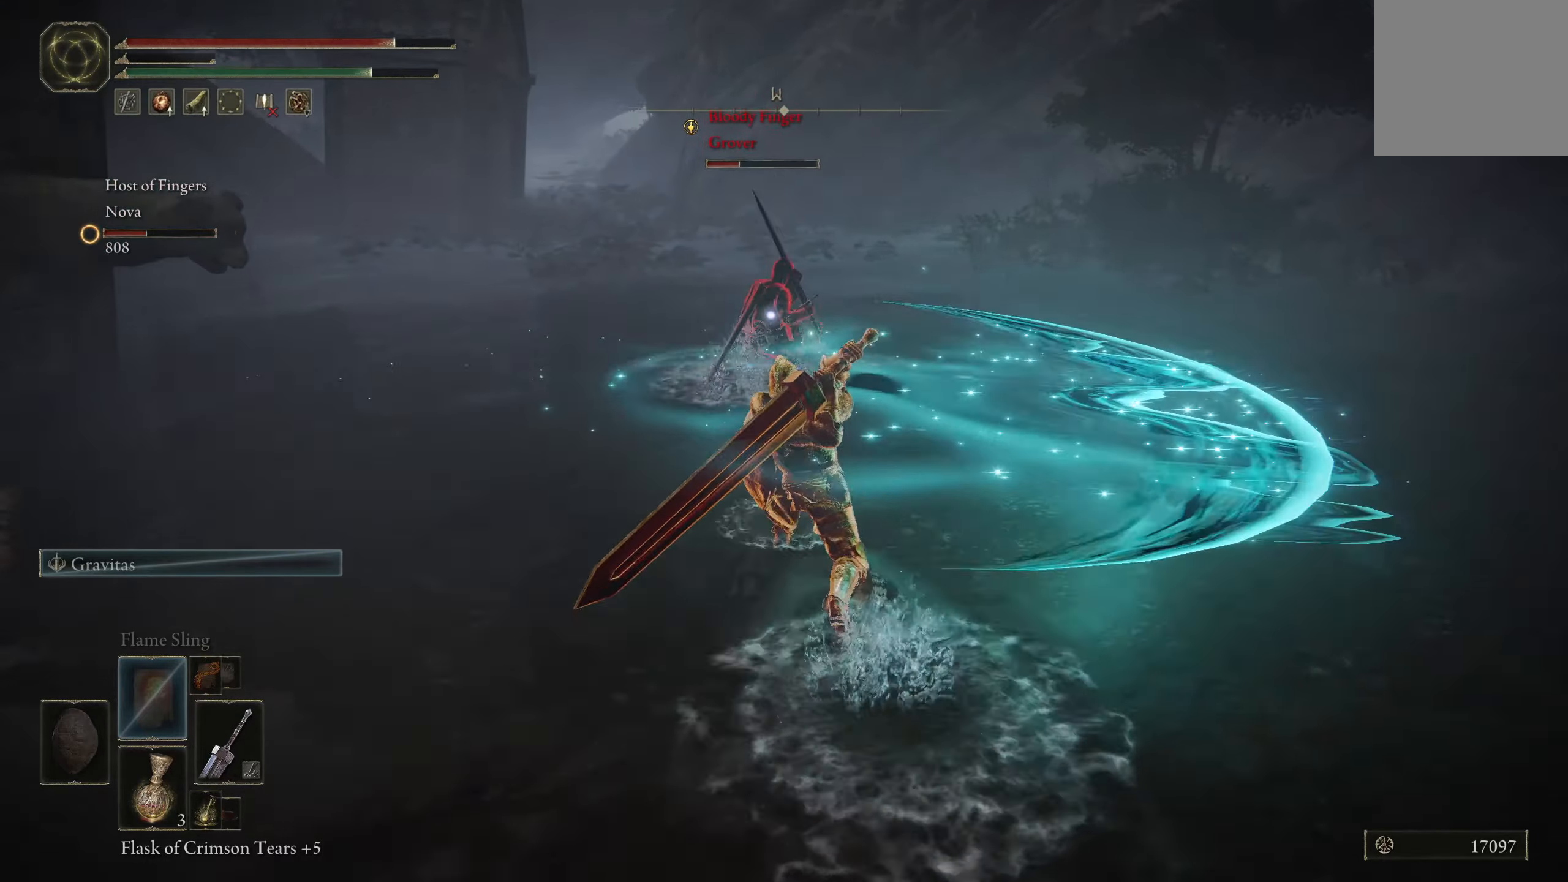
{"buttons": [], "left_stick": "up", "right_stick": "center", "events": [[317, "B", "up"]]}
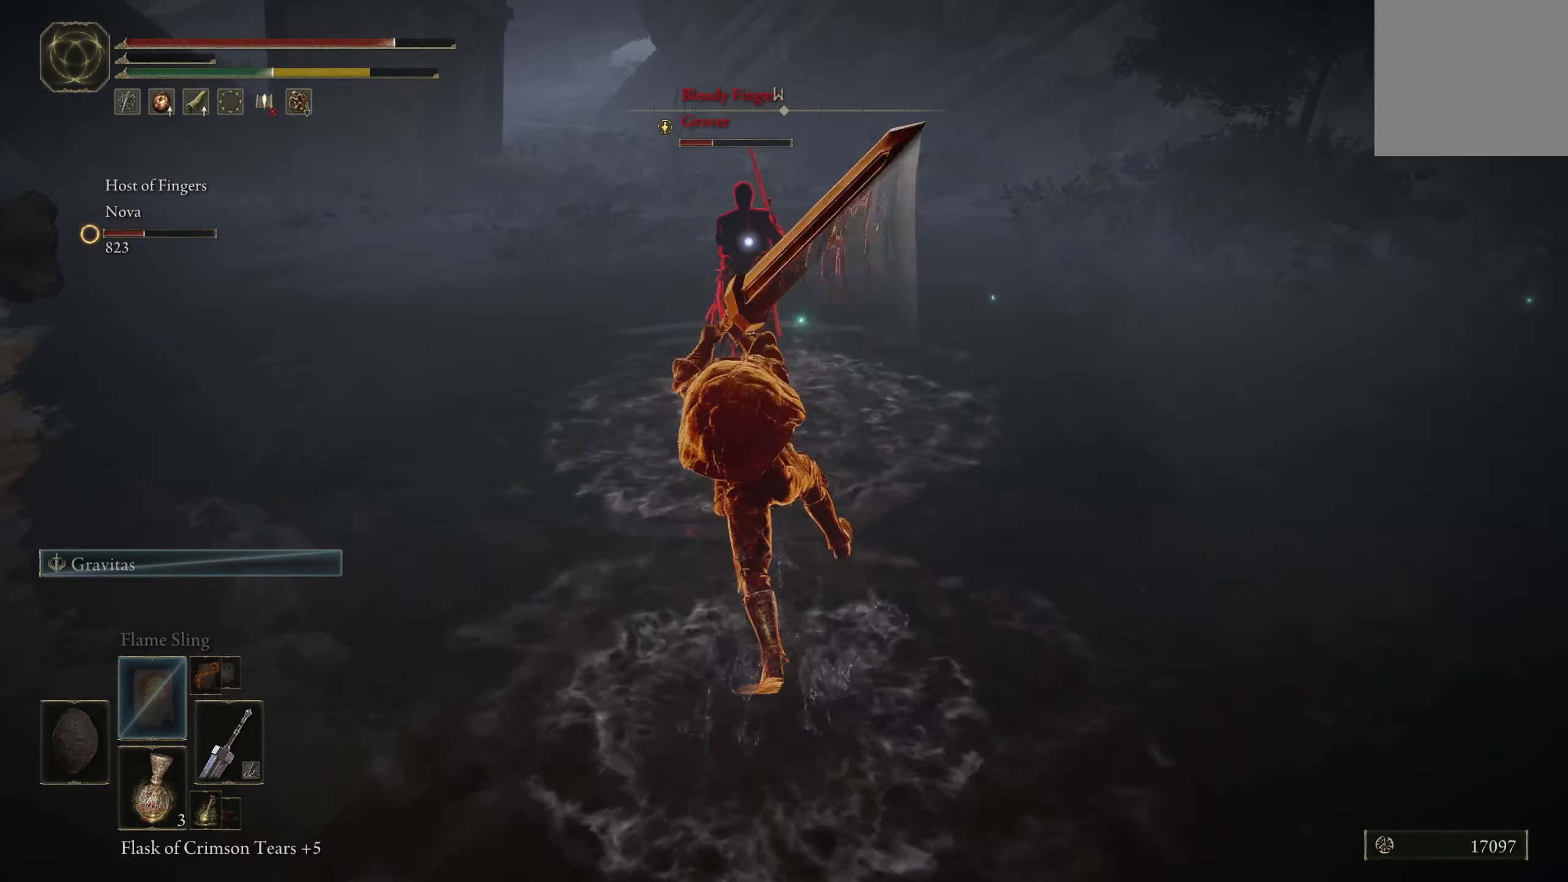
{"buttons": ["B"], "left_stick": "up", "right_stick": "center", "events": [[233, "B", "down"], [367, "B", "up"], [433, "B", "down"]]}
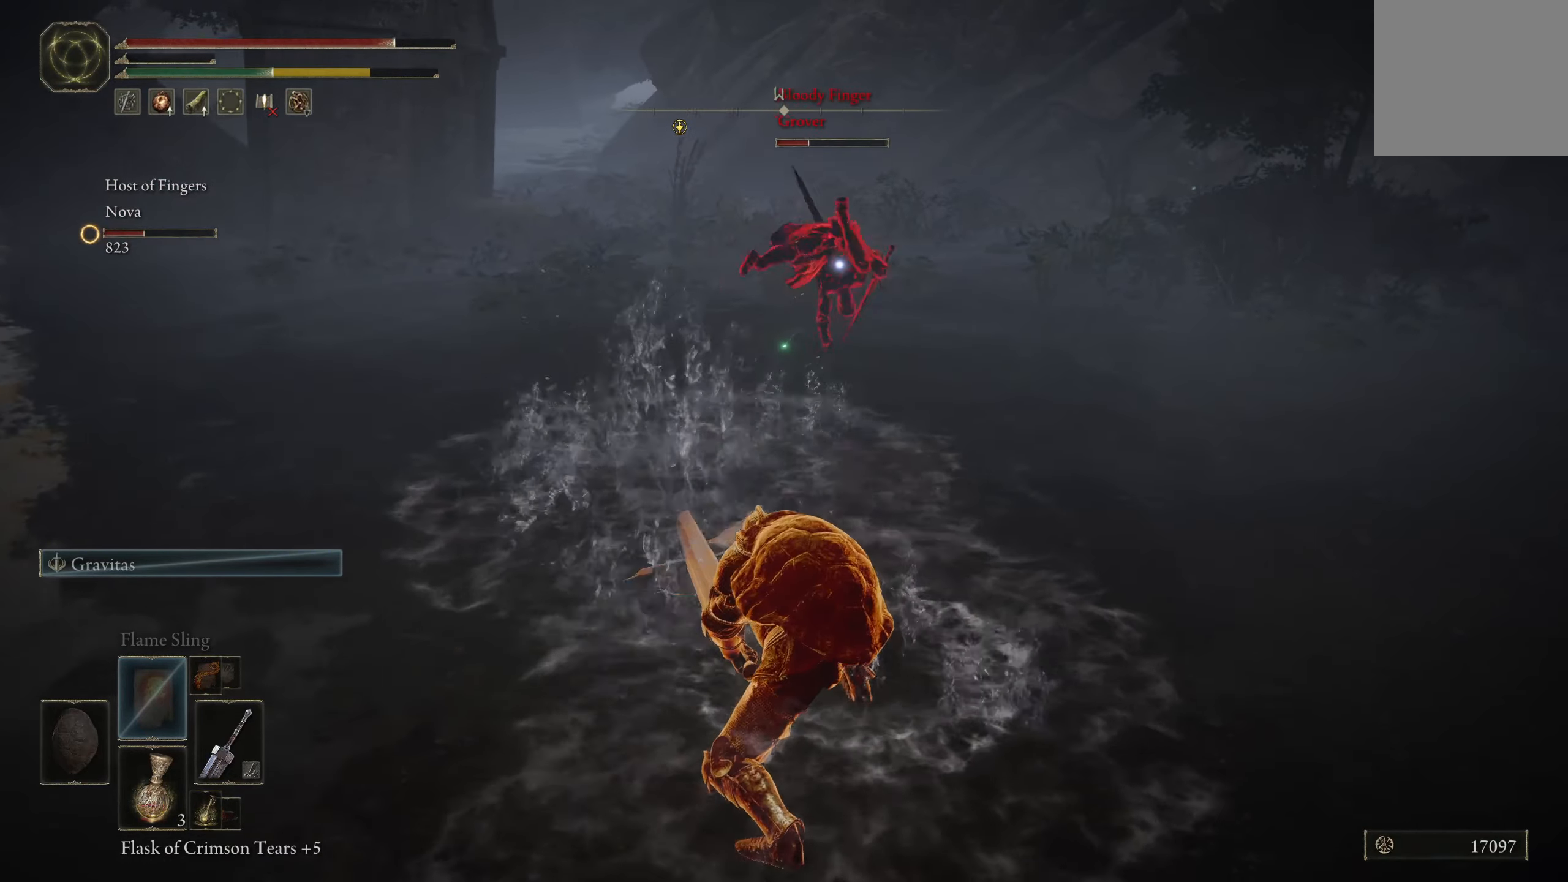
{"buttons": ["B"], "left_stick": "up", "right_stick": "center", "events": [[17, "B", "up"], [83, "B", "down"]]}
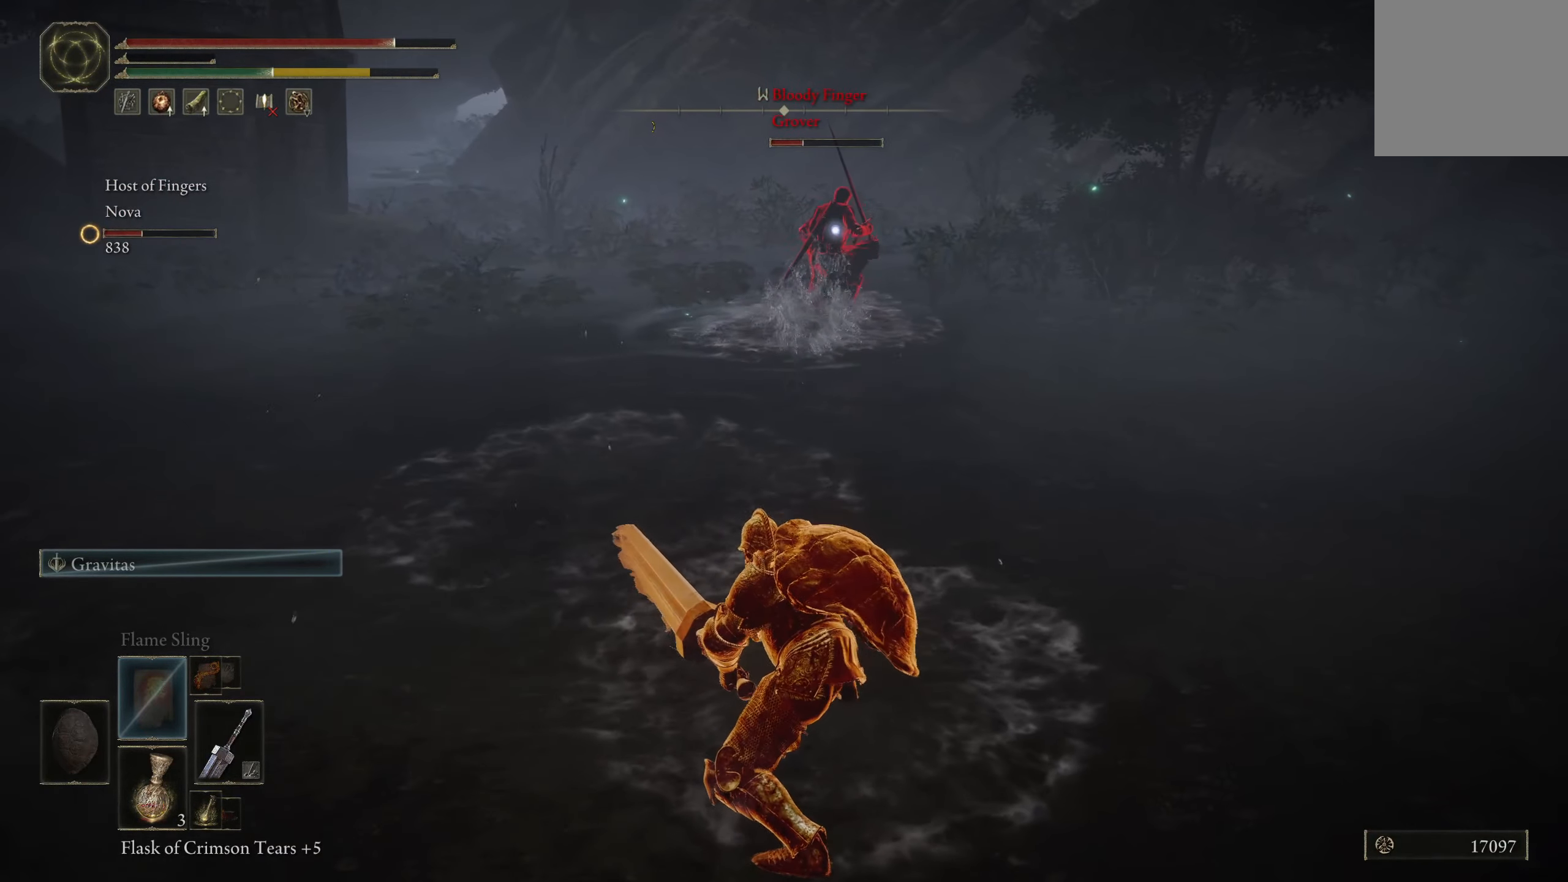
{"buttons": ["B"], "left_stick": "up", "right_stick": "center", "events": []}
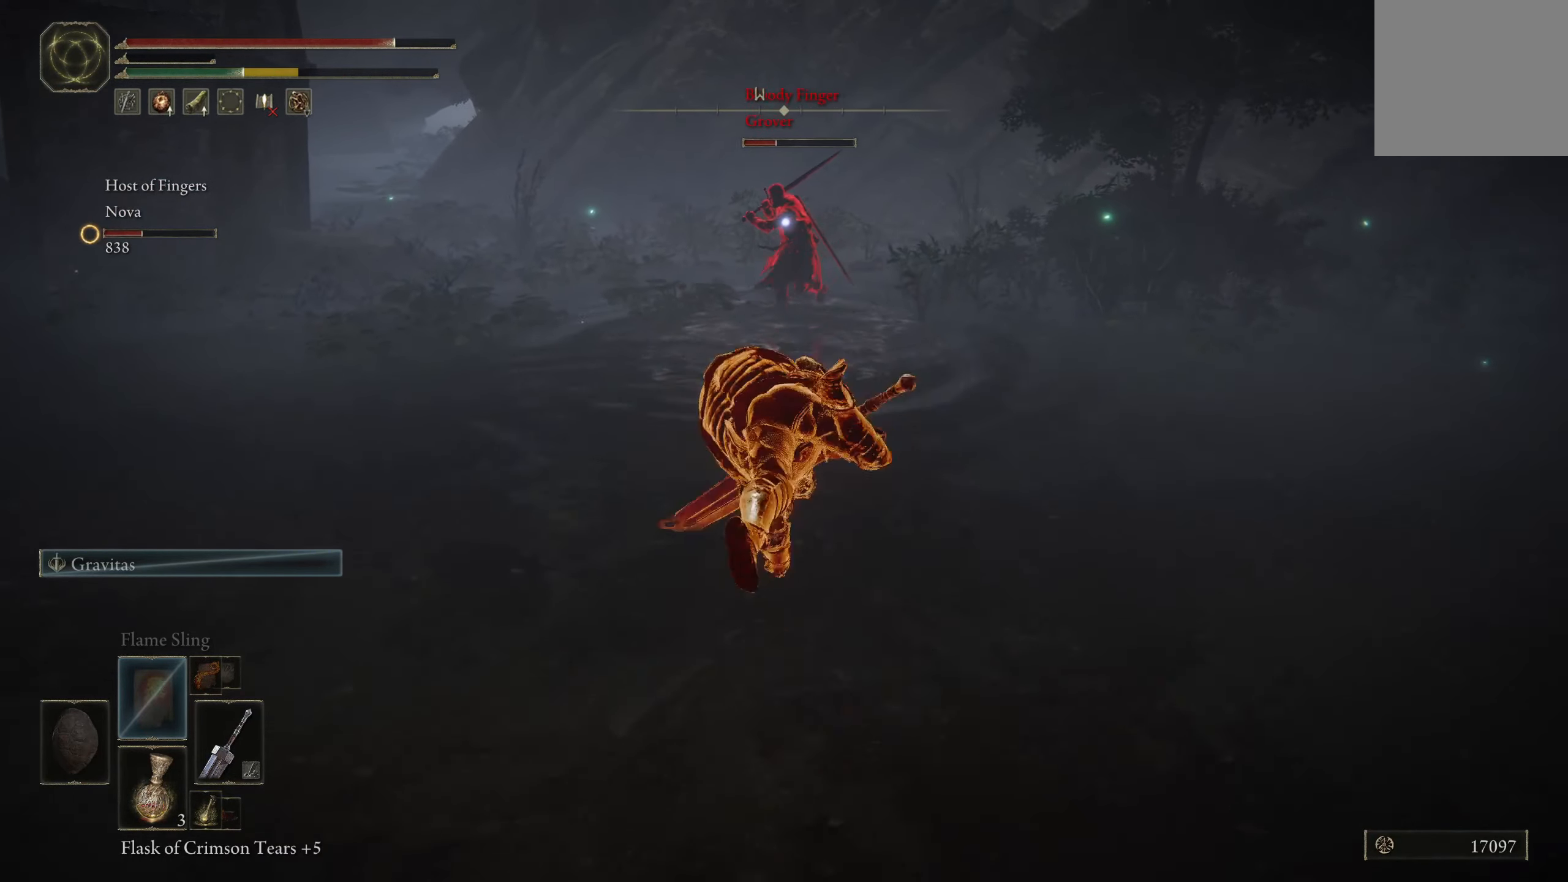
{"buttons": ["B"], "left_stick": "up", "right_stick": "center", "events": []}
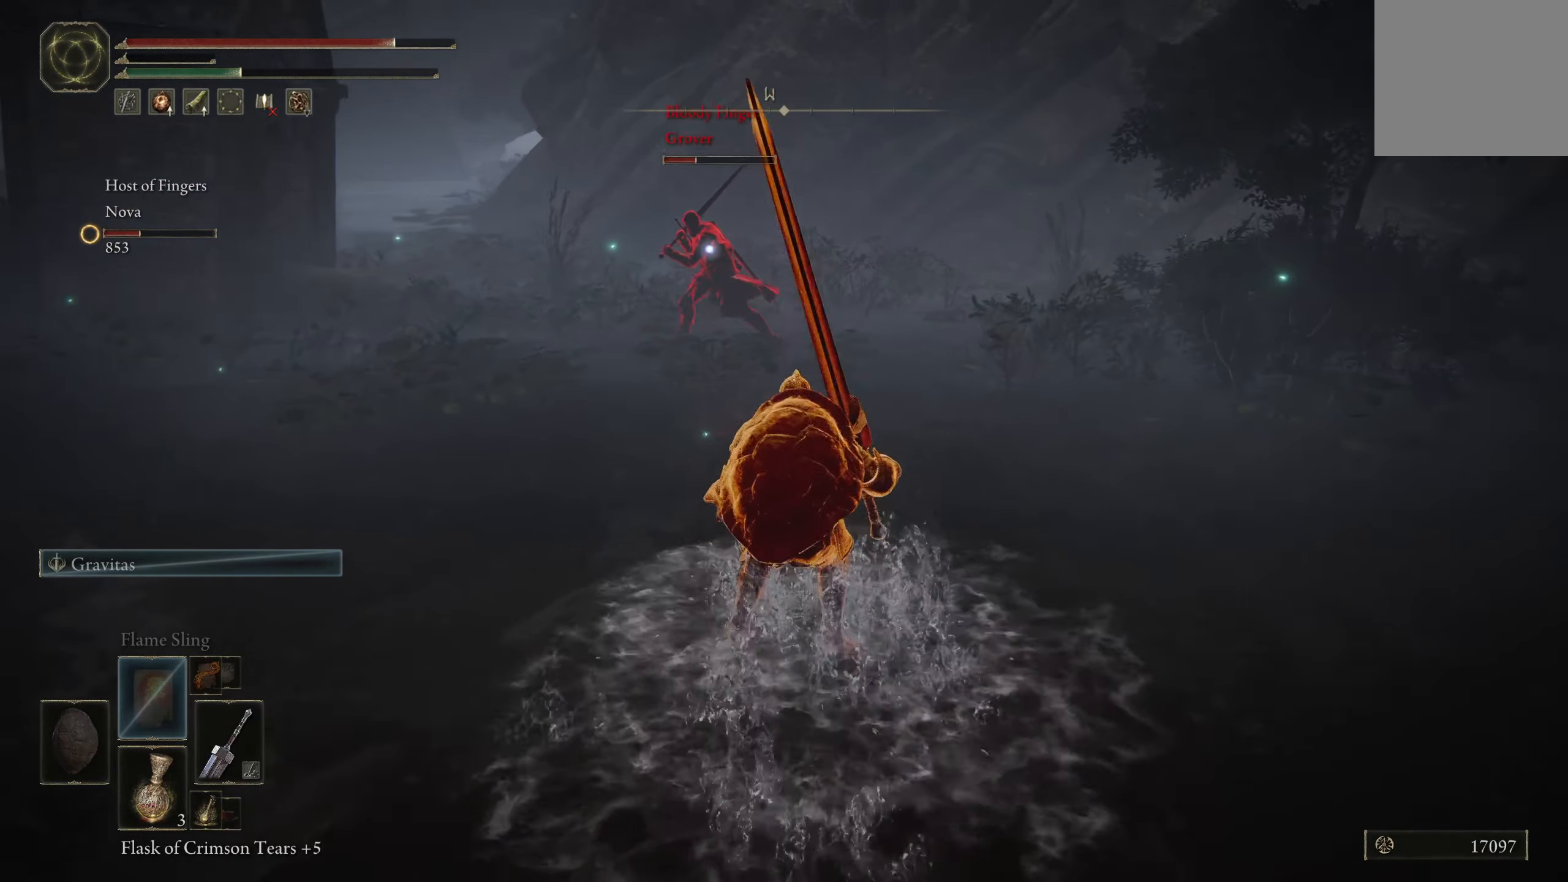
{"buttons": ["B"], "left_stick": "up", "right_stick": "center", "events": []}